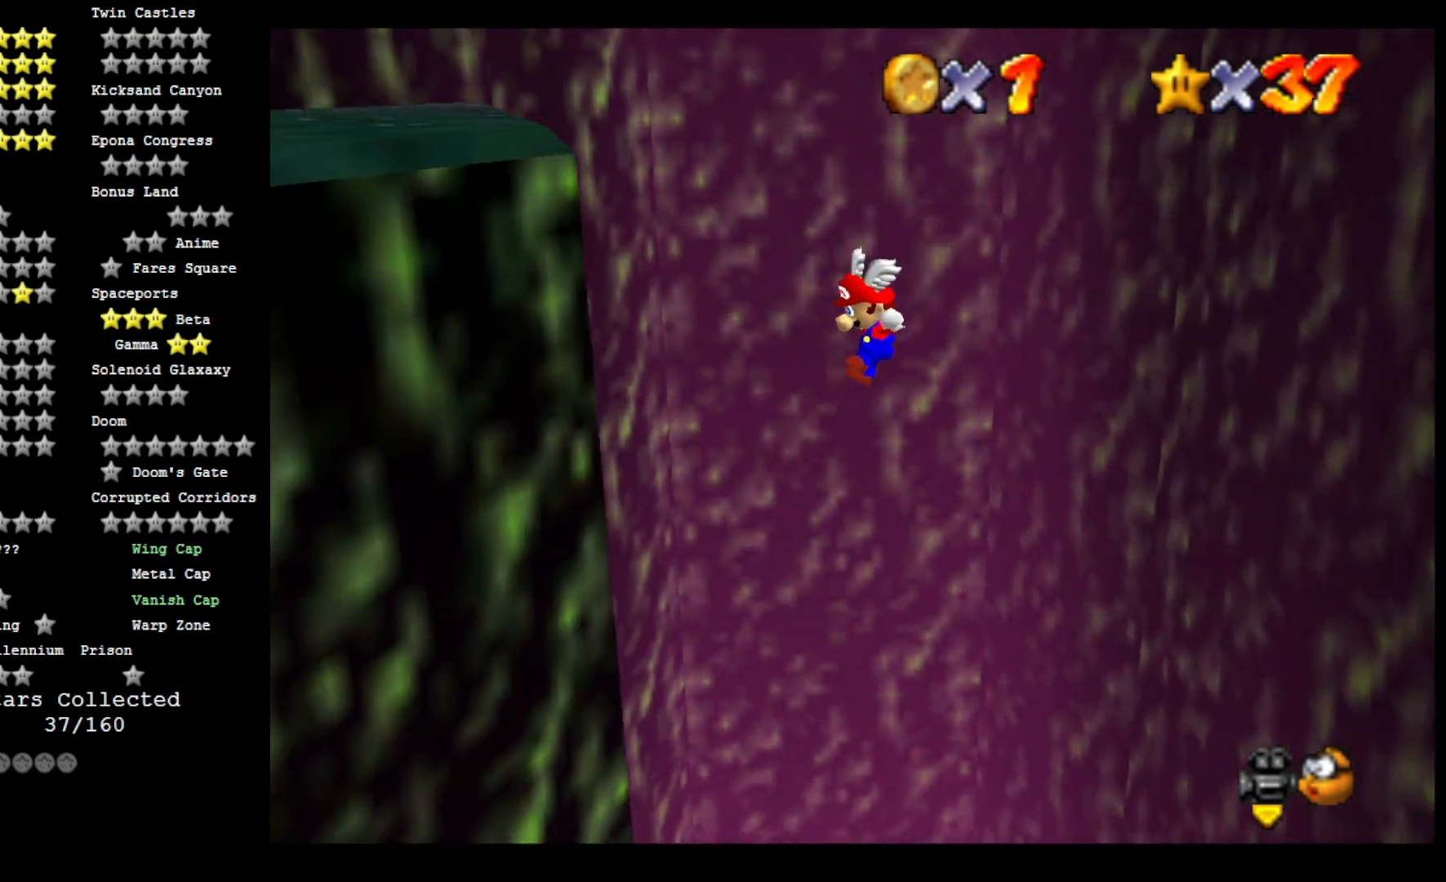
Gameplay with a controller (PlayStation layout); each line is a JSON object with the inputs held at the frame after it. "events" lists button and stick changes between this image and that frame as [ms after this image, input, new state], when the widget could be followed in between.
{"buttons": ["CROSS"], "left_stick": "right", "right_stick": "center", "events": [[333, "CROSS", "up"], [433, "CROSS", "down"], [433, "left_stick", "right"]]}
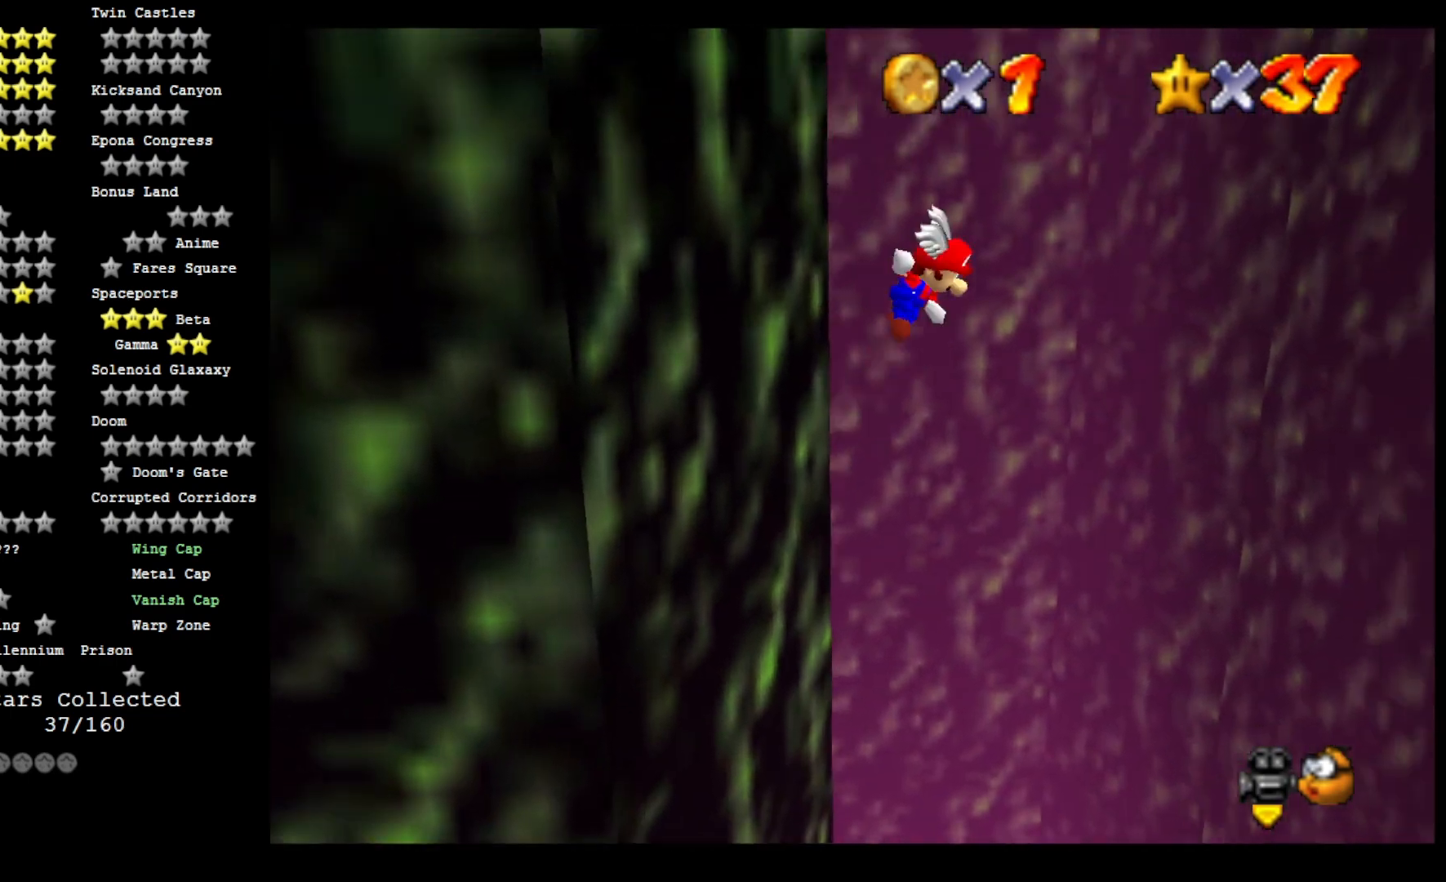
{"buttons": ["CROSS"], "left_stick": "right", "right_stick": "center", "events": []}
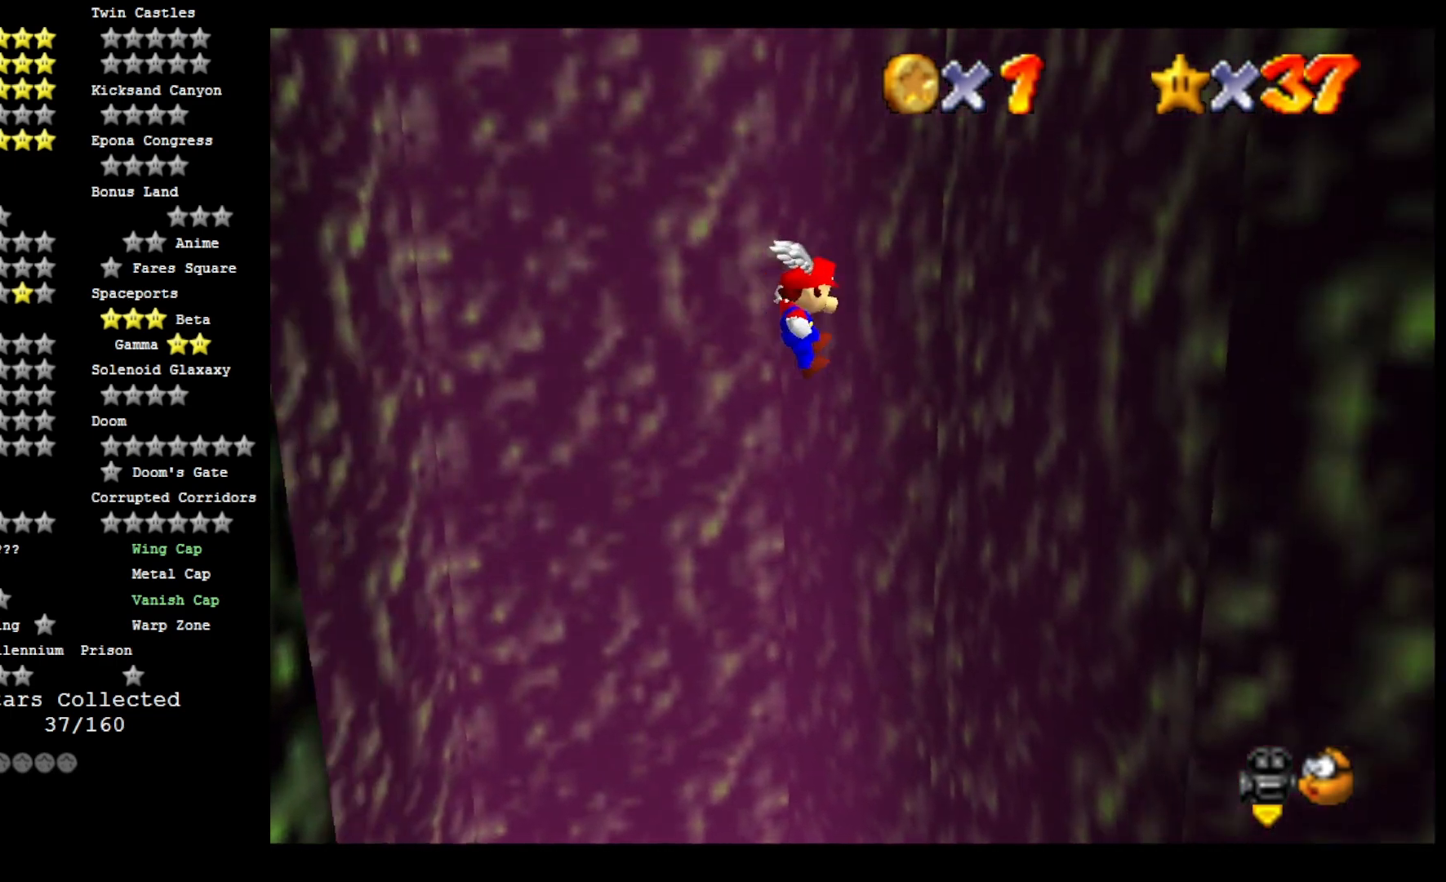
{"buttons": ["CROSS"], "left_stick": "down-left", "right_stick": "center", "events": [[300, "CROSS", "up"], [467, "left_stick", "down-left"], [500, "CROSS", "down"]]}
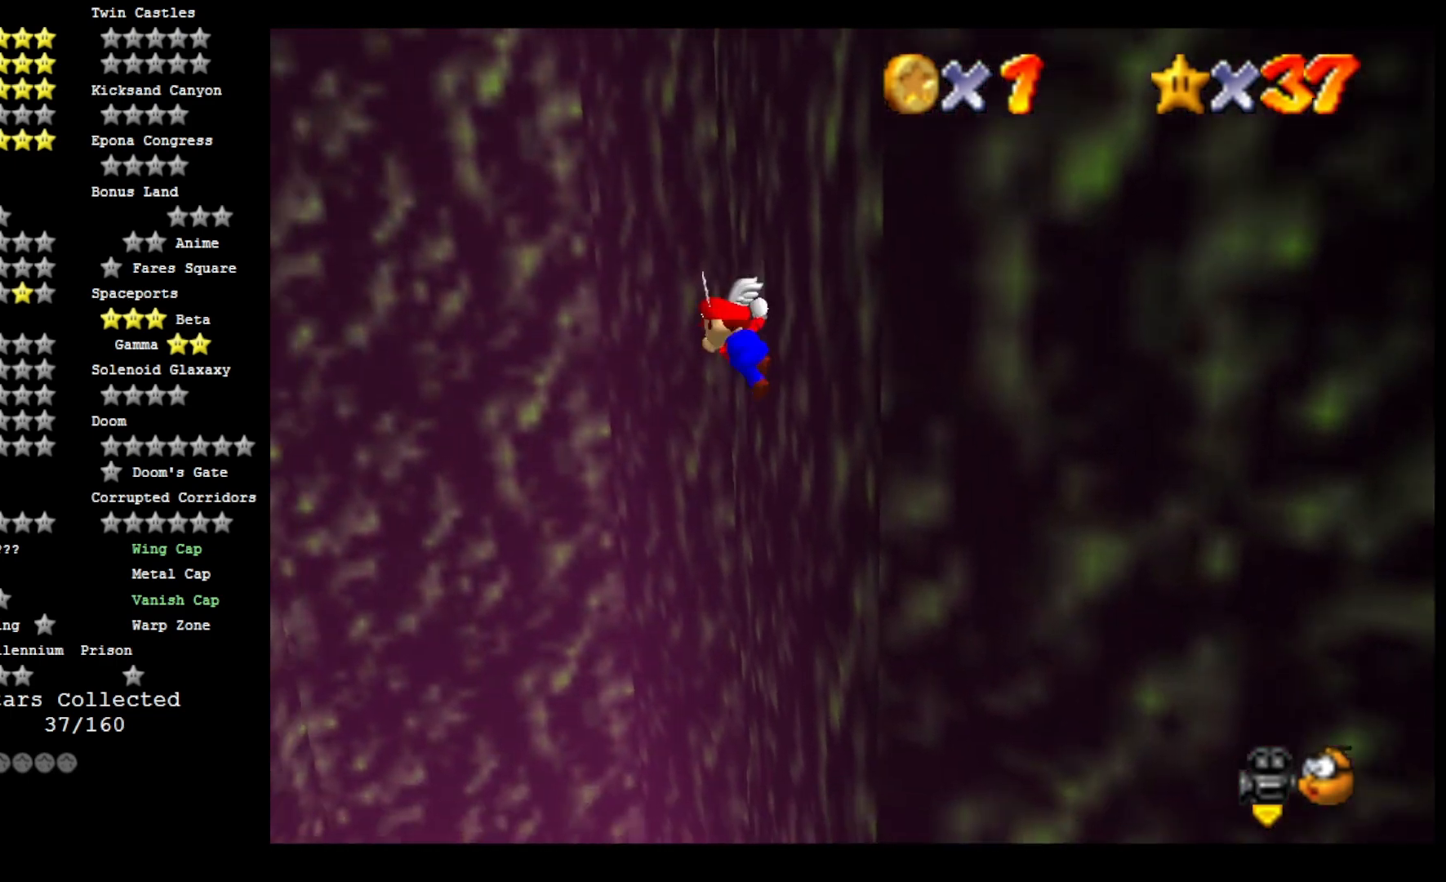
{"buttons": ["CROSS"], "left_stick": "center", "right_stick": "center", "events": [[33, "left_stick", "left"], [200, "left_stick", "center"]]}
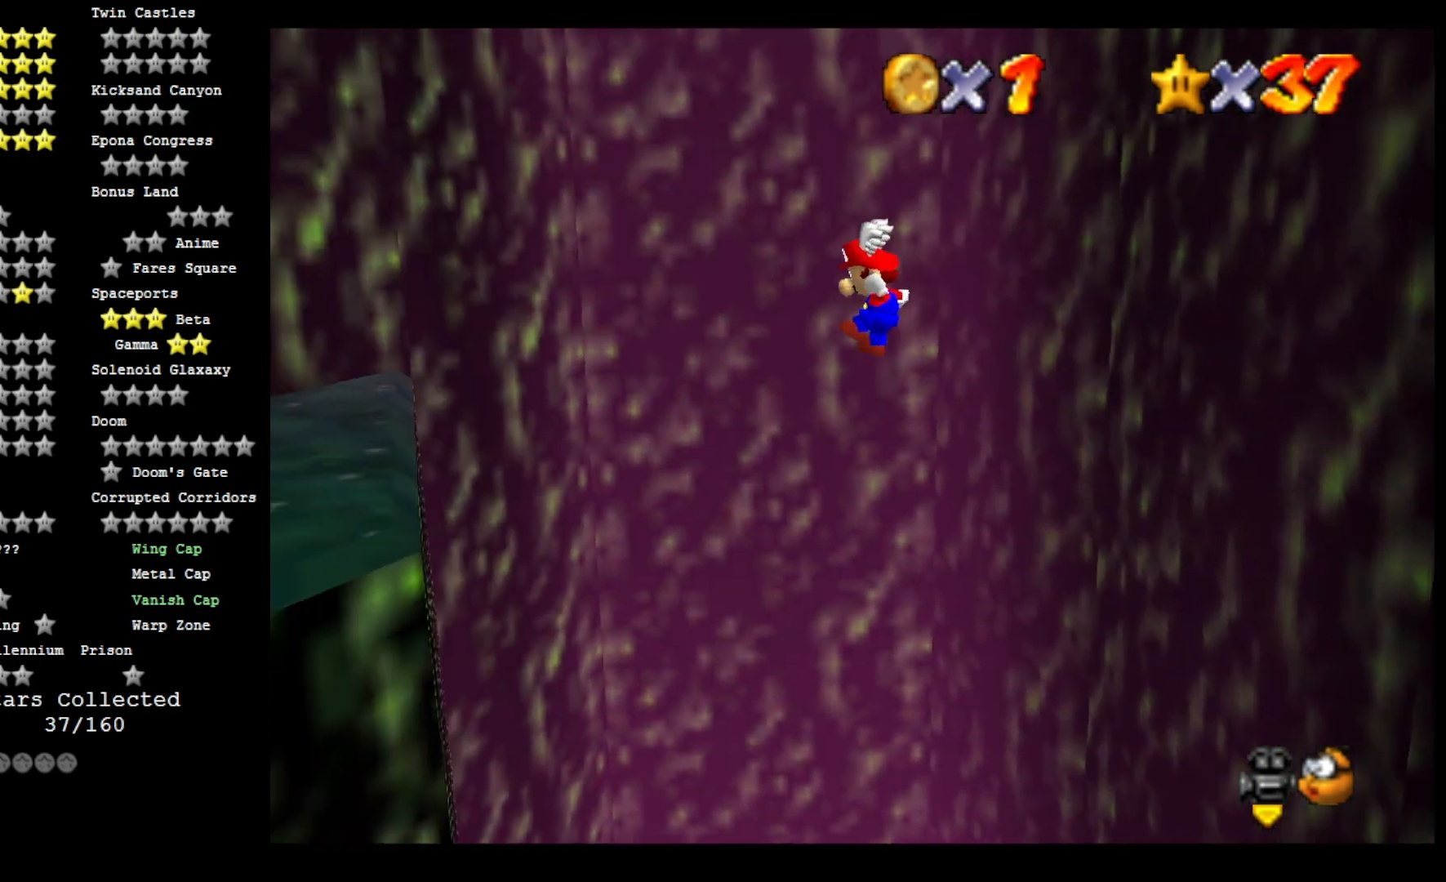
{"buttons": ["CROSS"], "left_stick": "left", "right_stick": "center", "events": [[200, "left_stick", "left"]]}
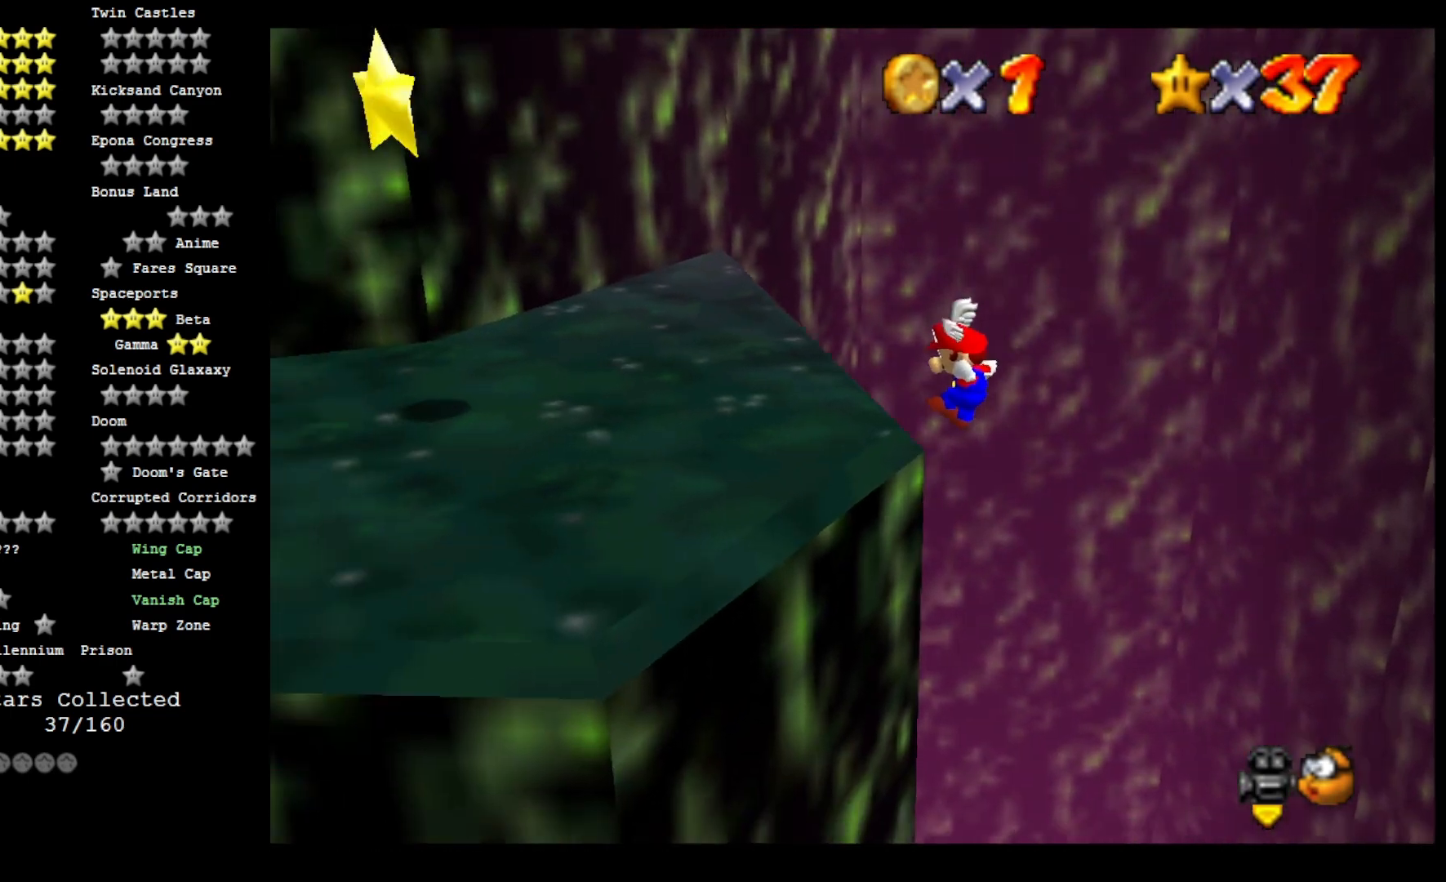
{"buttons": ["CROSS"], "left_stick": "down-right", "right_stick": "center", "events": [[100, "left_stick", "down-left"], [167, "CROSS", "up"], [233, "CROSS", "down"], [300, "left_stick", "down-right"]]}
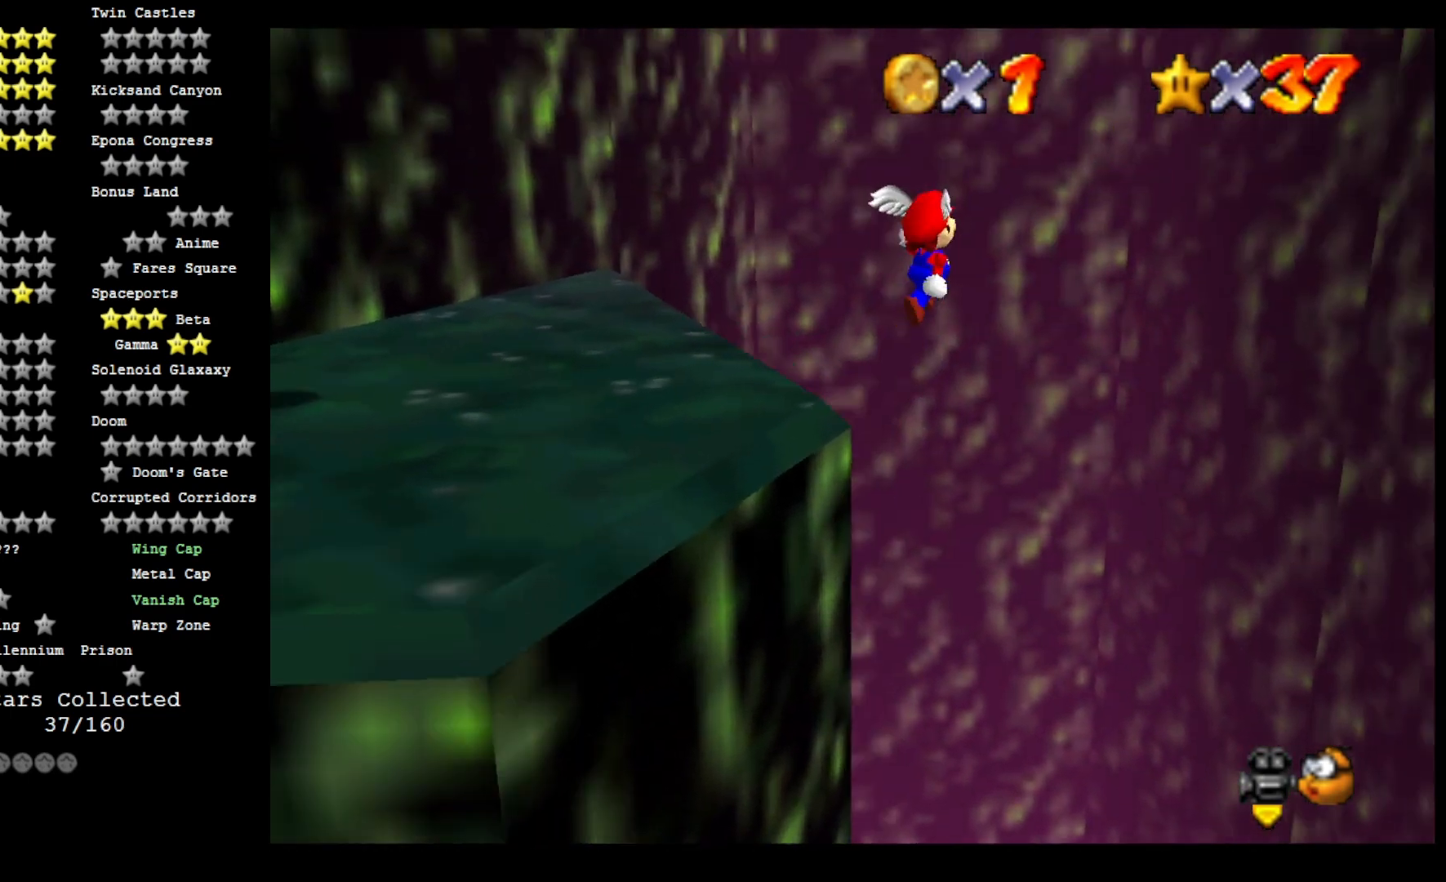
{"buttons": ["CROSS"], "left_stick": "right", "right_stick": "center", "events": [[67, "left_stick", "right"]]}
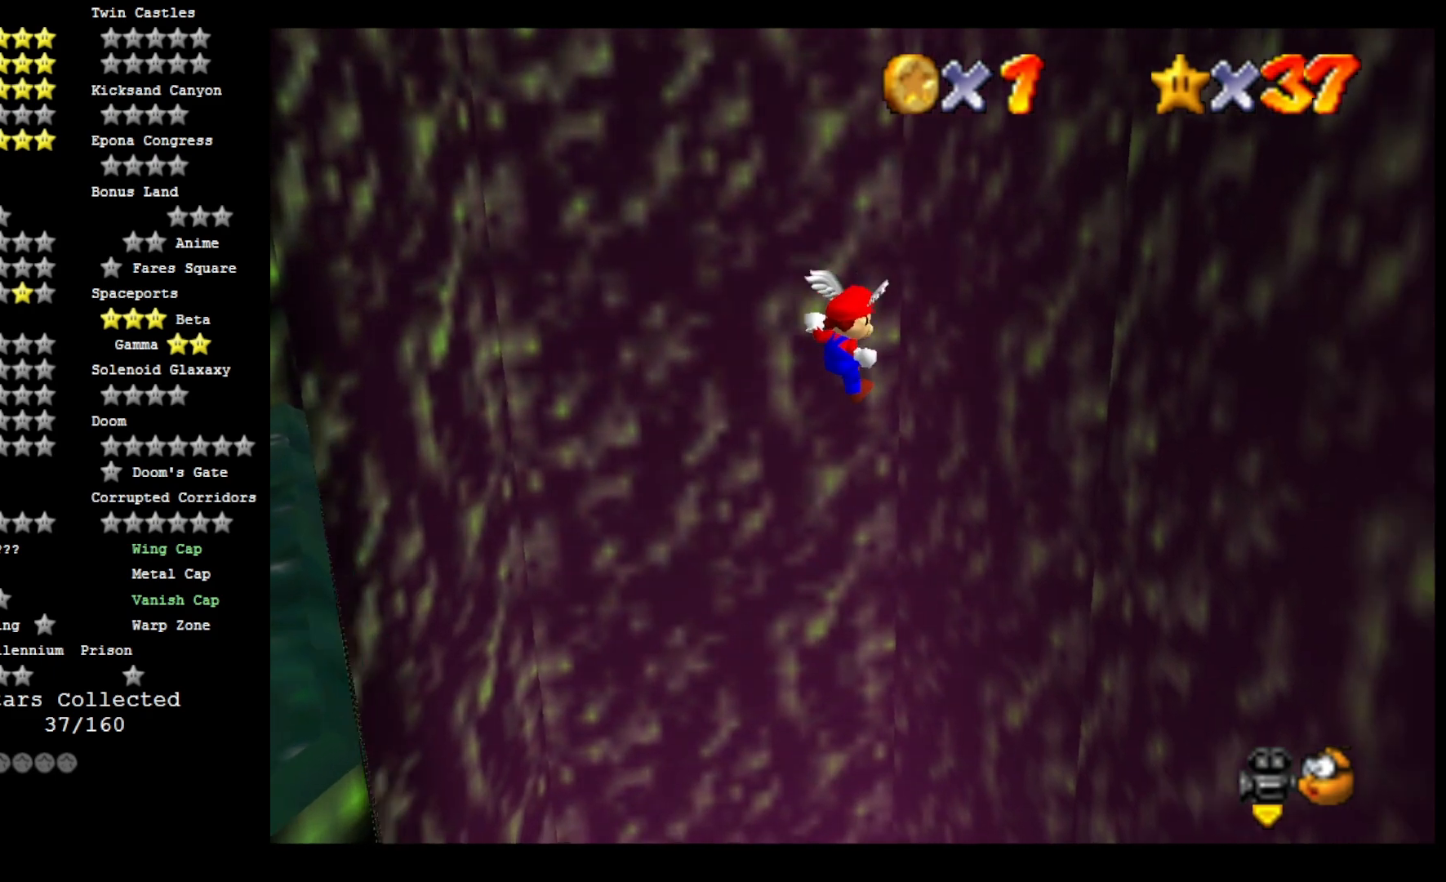
{"buttons": [], "left_stick": "right", "right_stick": "center", "events": [[433, "CROSS", "up"]]}
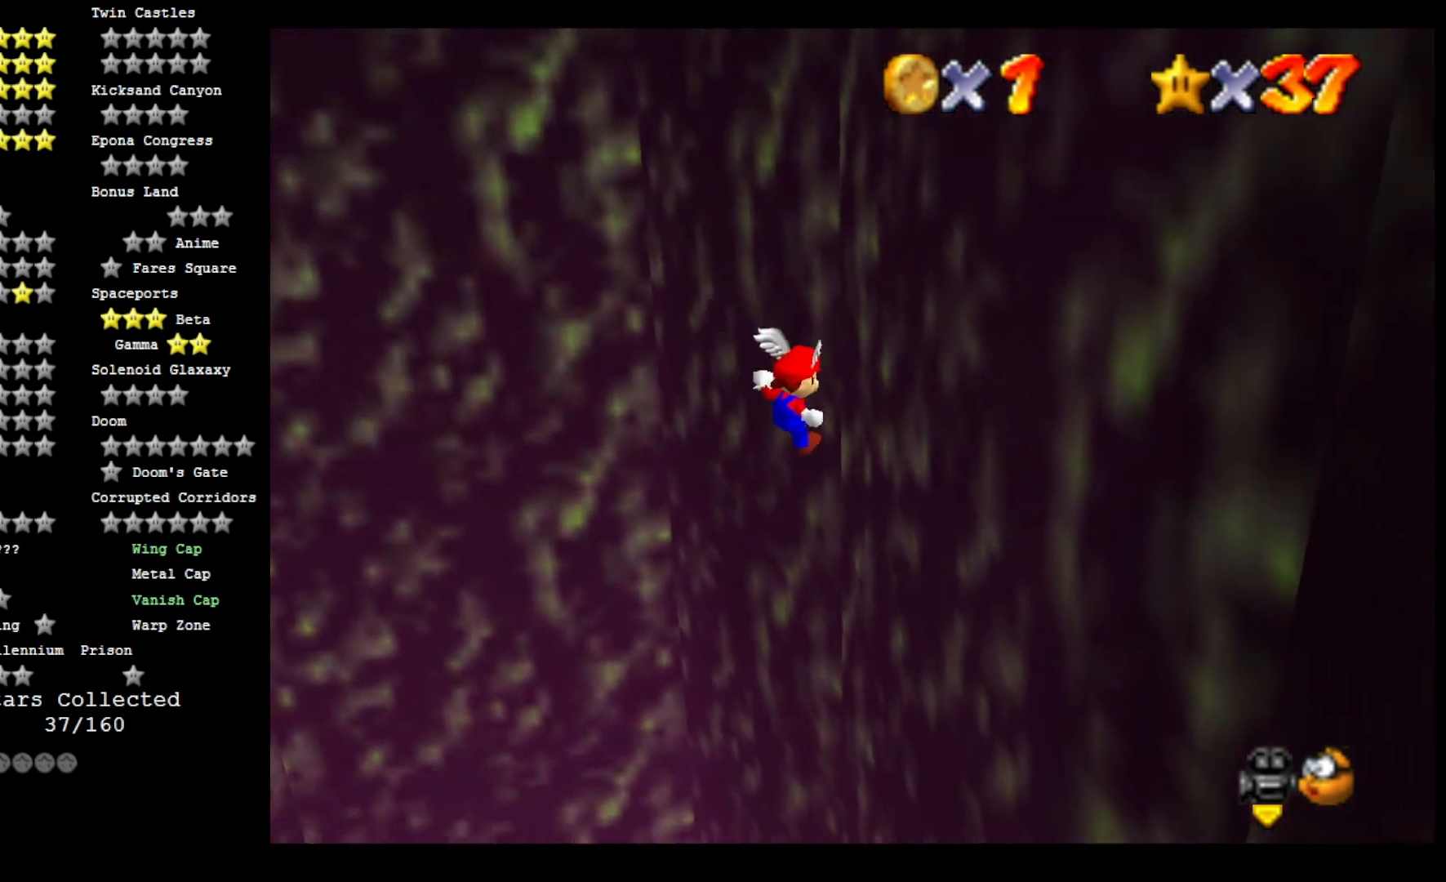
{"buttons": ["CROSS"], "left_stick": "up-left", "right_stick": "center", "events": [[67, "CROSS", "down"], [133, "left_stick", "up-left"]]}
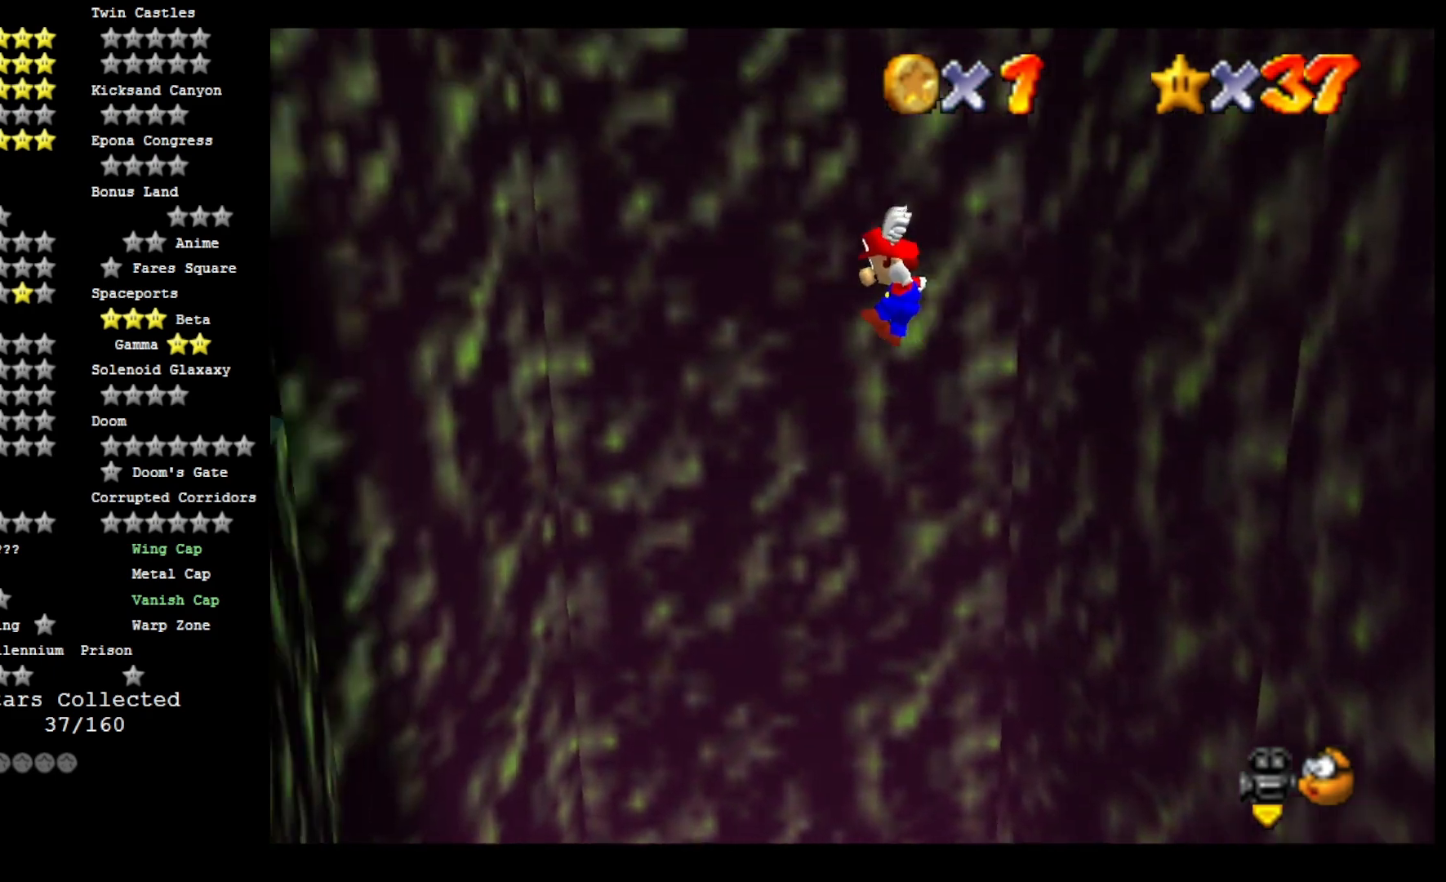
{"buttons": ["CROSS"], "left_stick": "left", "right_stick": "center", "events": [[67, "left_stick", "left"]]}
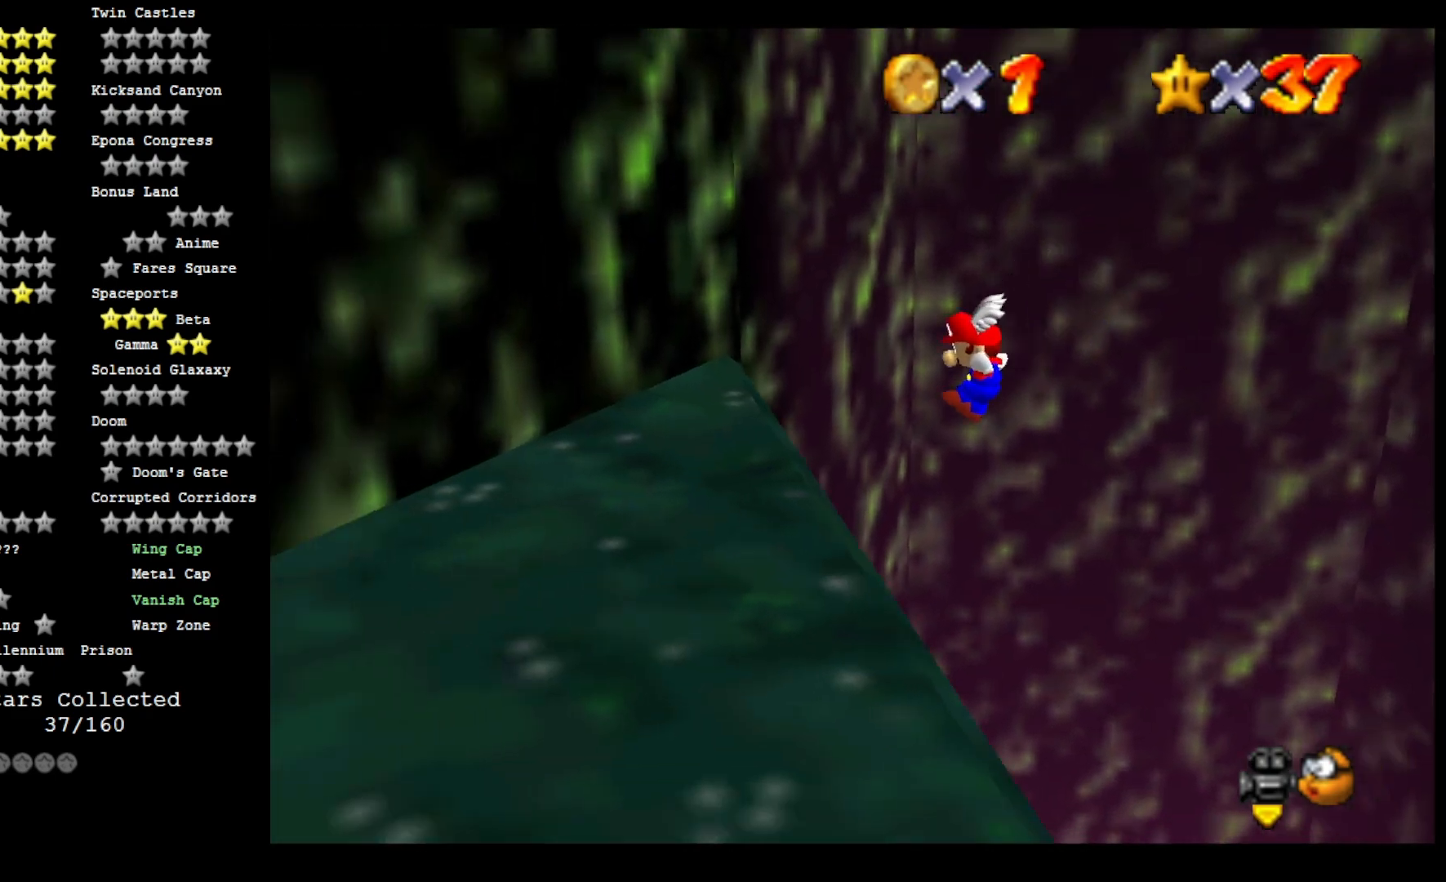
{"buttons": ["CROSS"], "left_stick": "left", "right_stick": "center", "events": [[133, "CROSS", "up"], [300, "CROSS", "down"]]}
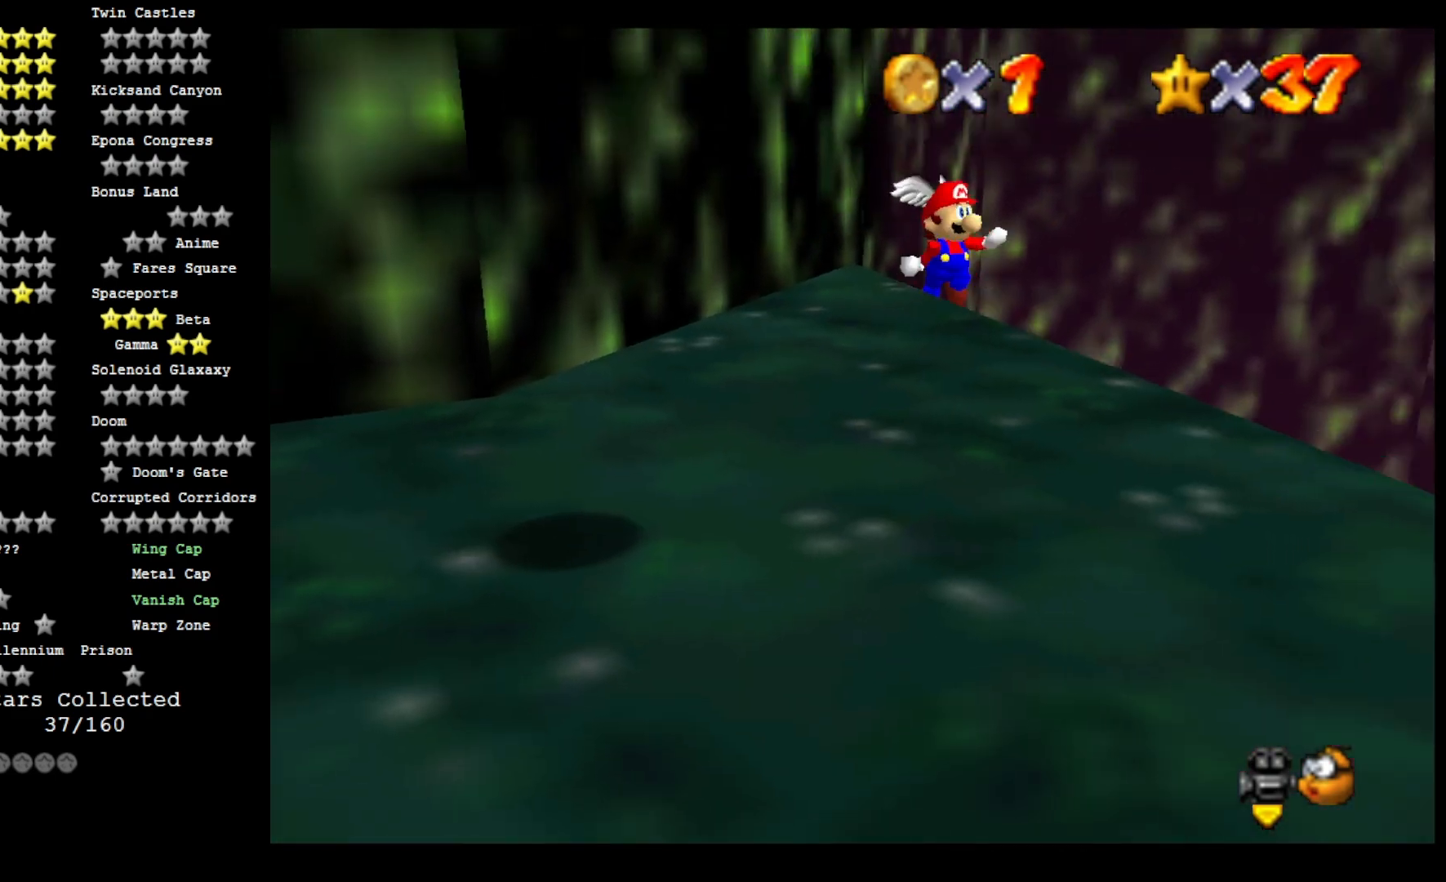
{"buttons": ["CROSS"], "left_stick": "left", "right_stick": "center", "events": []}
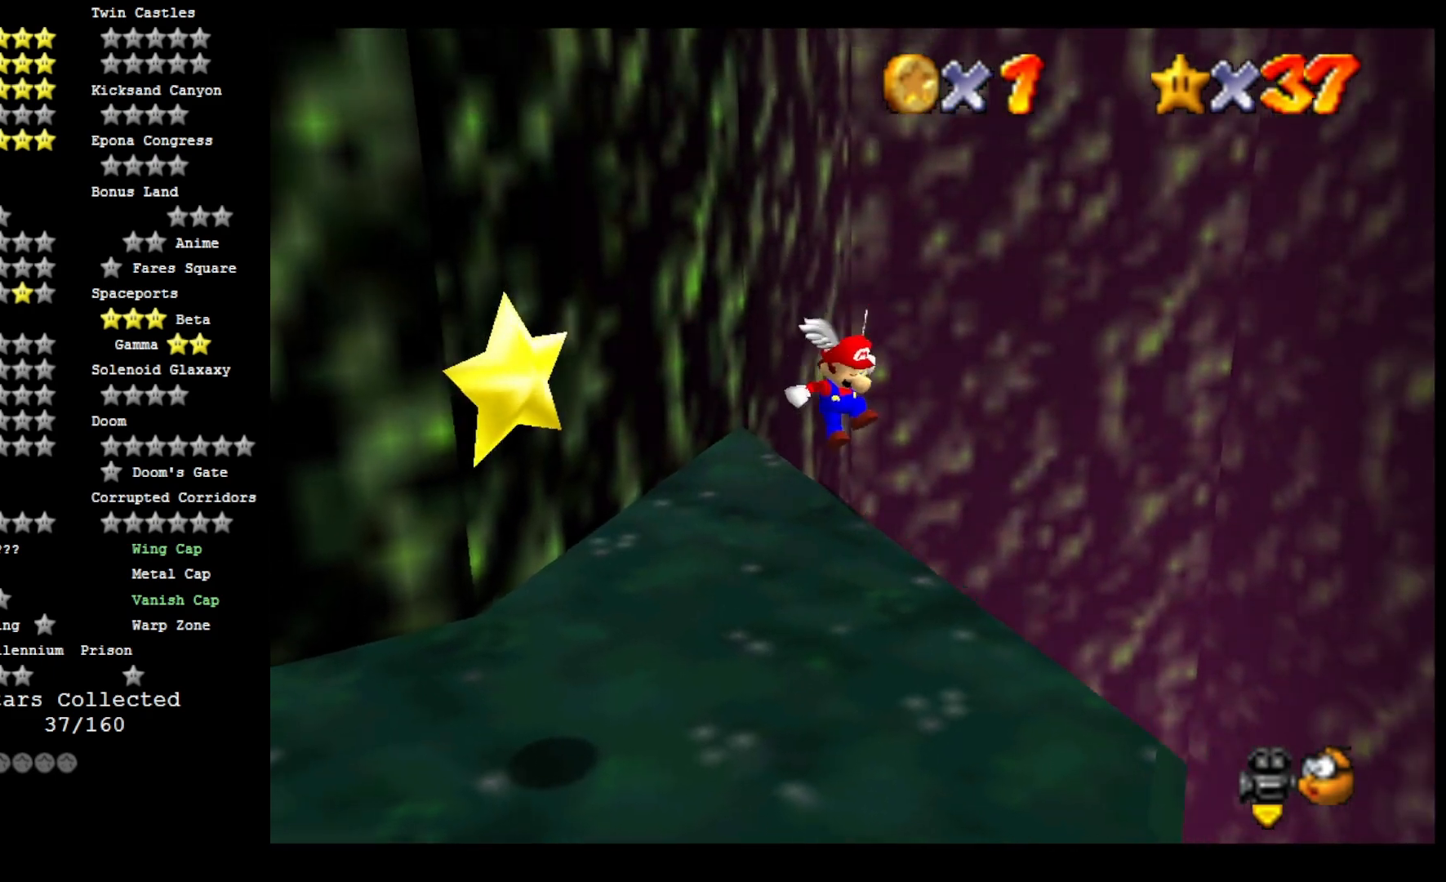
{"buttons": ["CROSS"], "left_stick": "left", "right_stick": "center", "events": [[267, "CROSS", "up"], [333, "CROSS", "down"]]}
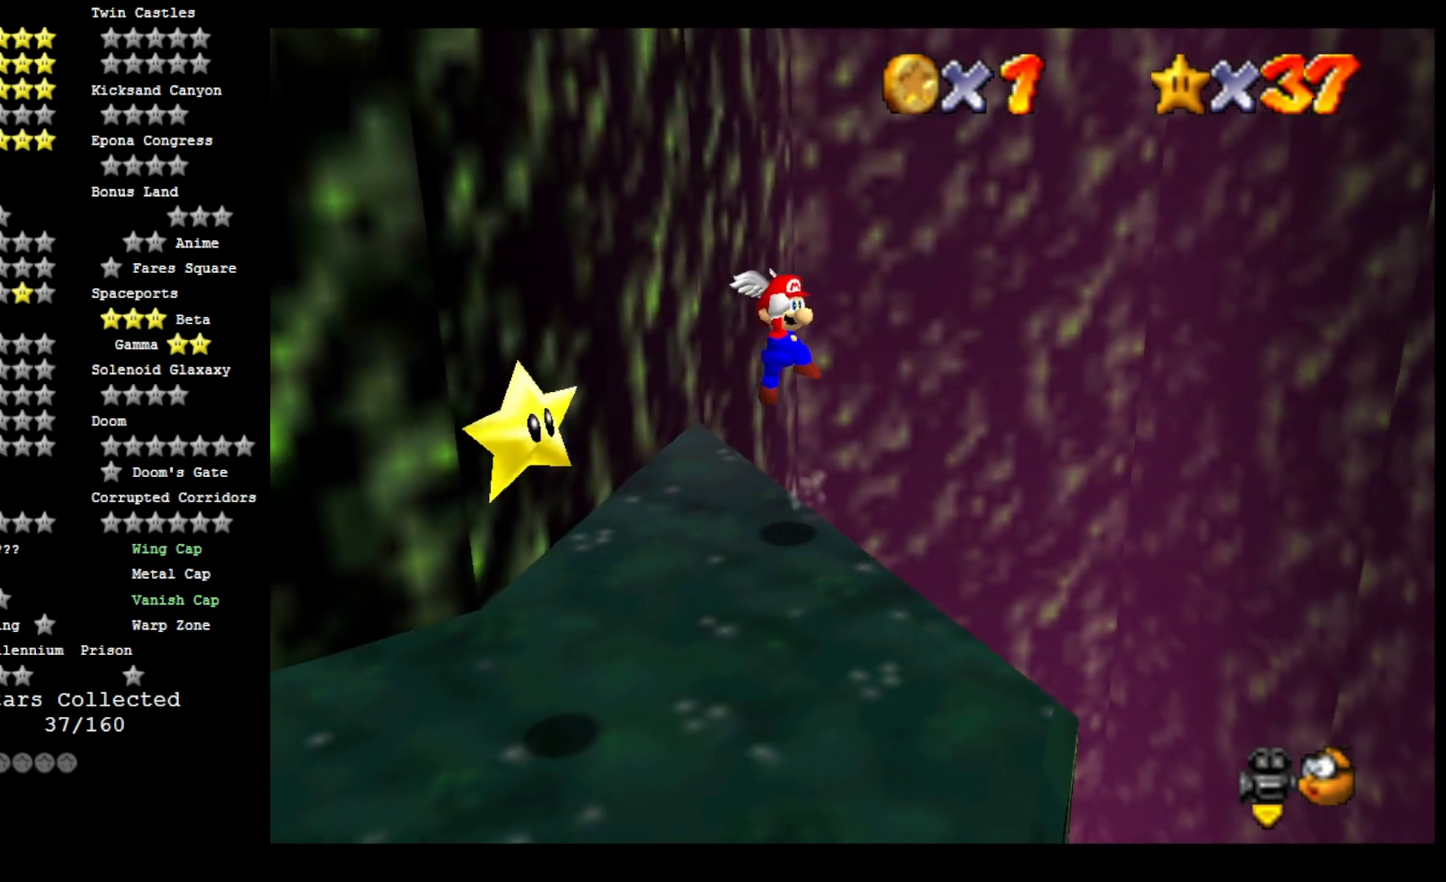
{"buttons": [], "left_stick": "left", "right_stick": "center", "events": [[133, "CROSS", "up"], [300, "right_stick", "down-right"], [467, "right_stick", "center"]]}
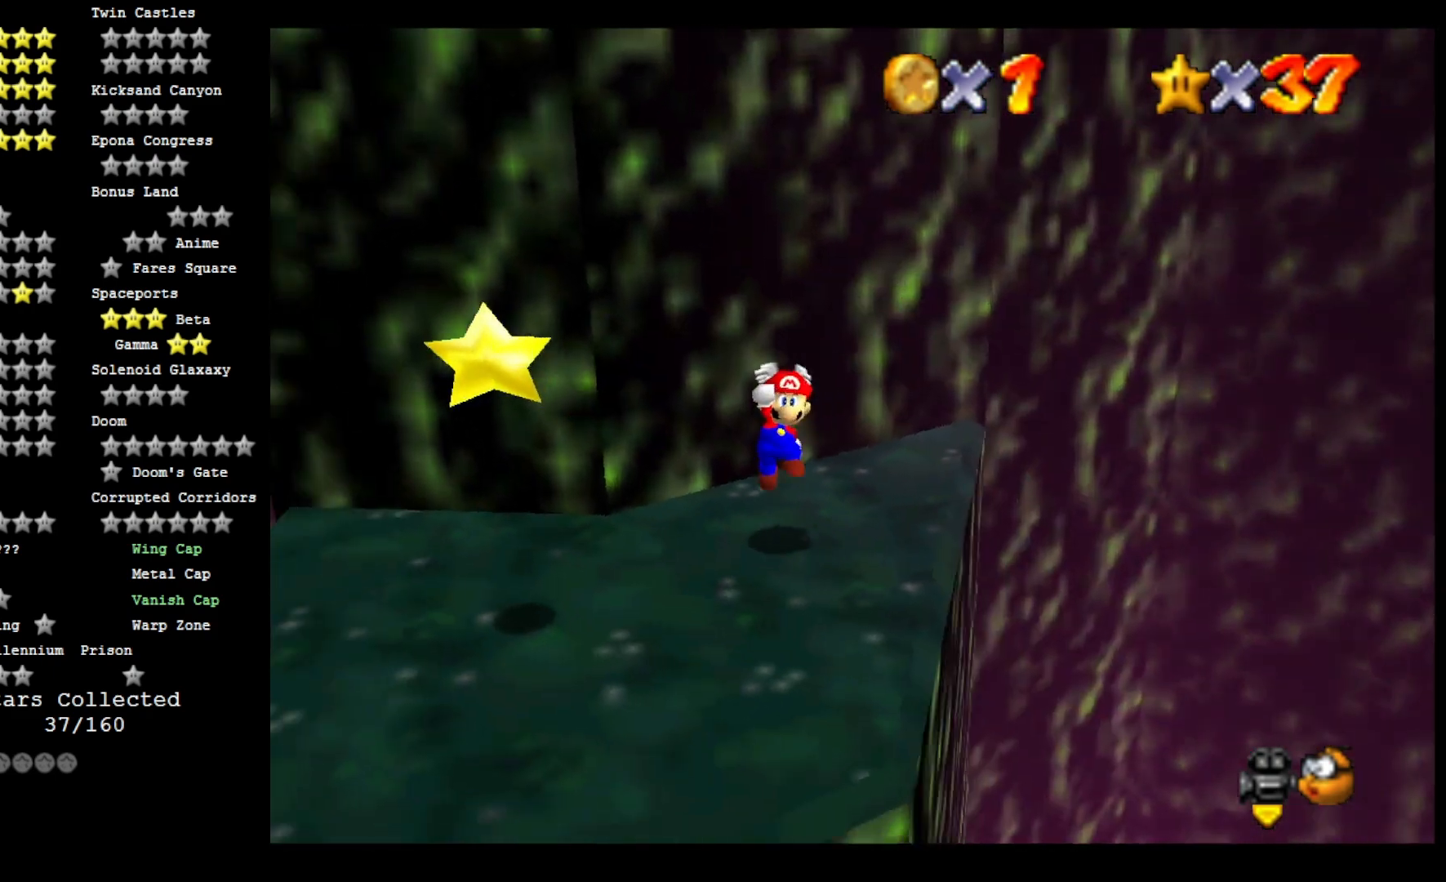
{"buttons": [], "left_stick": "left", "right_stick": "center", "events": [[67, "right_stick", "right"], [200, "right_stick", "center"]]}
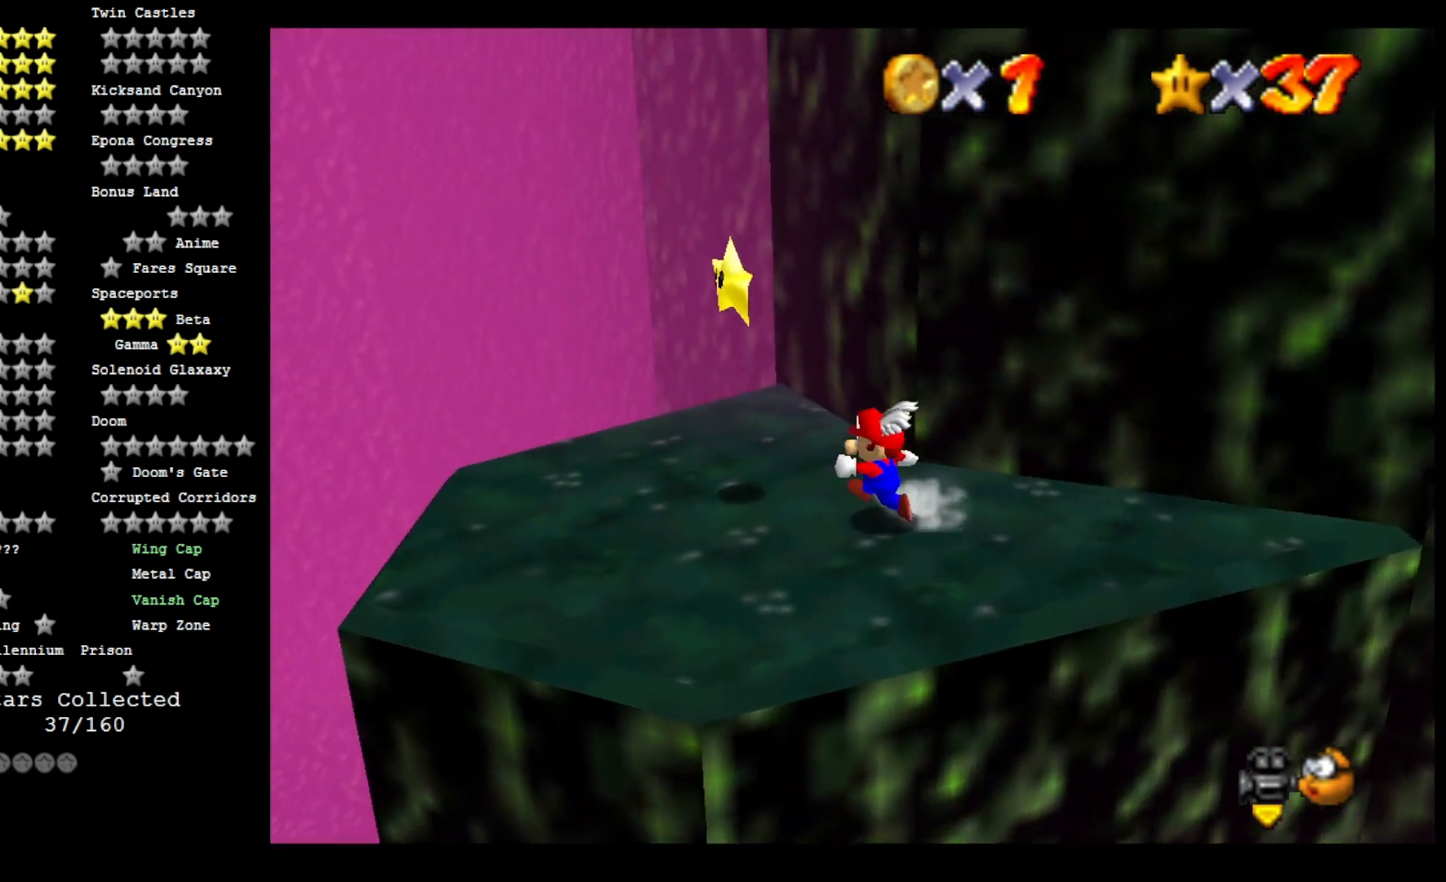
{"buttons": [], "left_stick": "center", "right_stick": "center", "events": [[233, "CROSS", "down"], [300, "CROSS", "up"], [300, "left_stick", "center"], [333, "L2", "down"], [467, "L2", "up"]]}
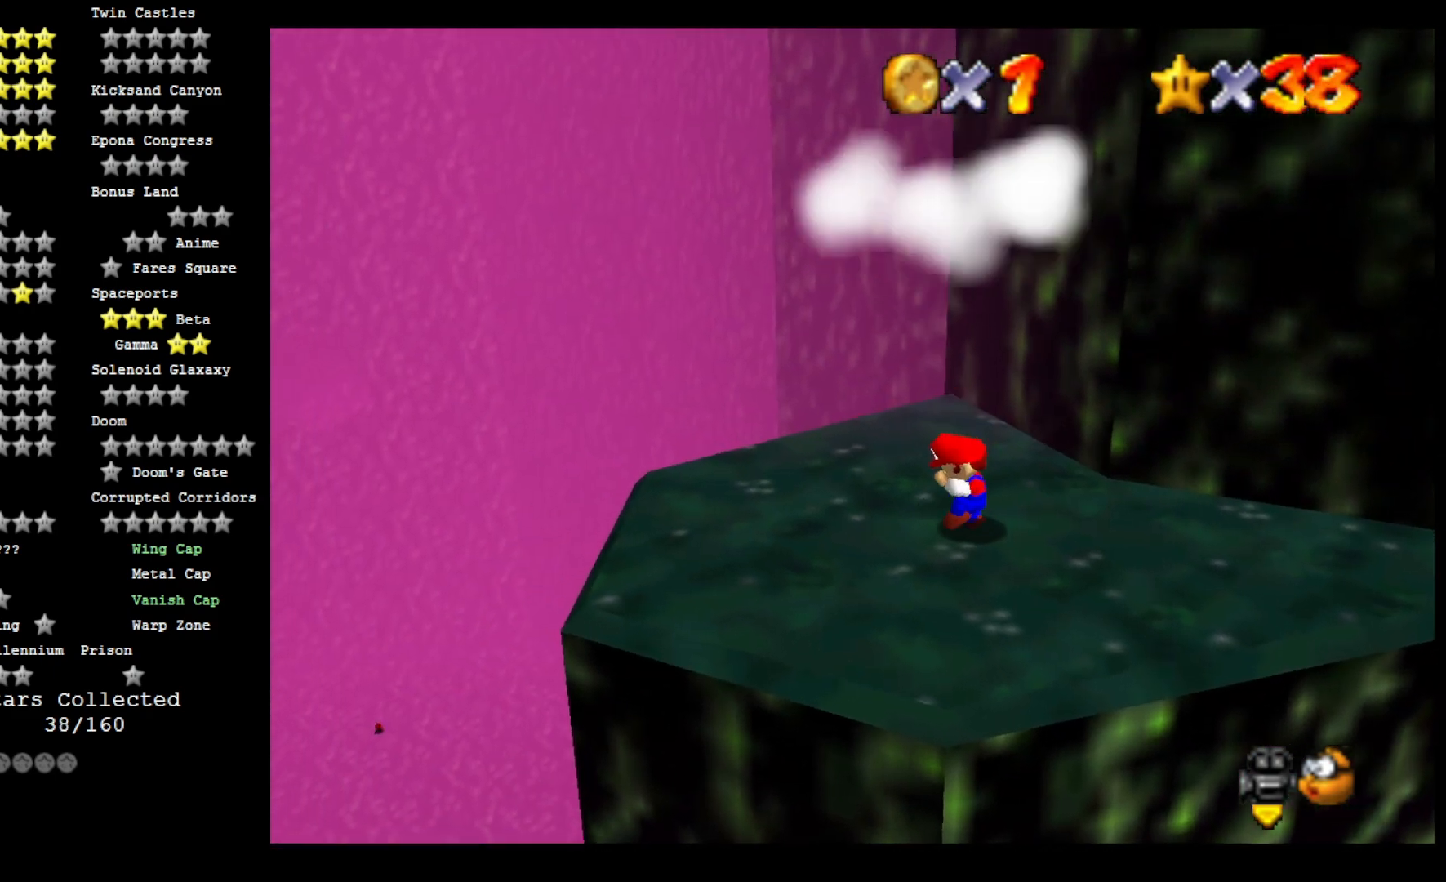
{"buttons": [], "left_stick": "center", "right_stick": "center", "events": [[200, "CROSS", "down"], [300, "CROSS", "up"], [400, "CROSS", "down"], [500, "CROSS", "up"]]}
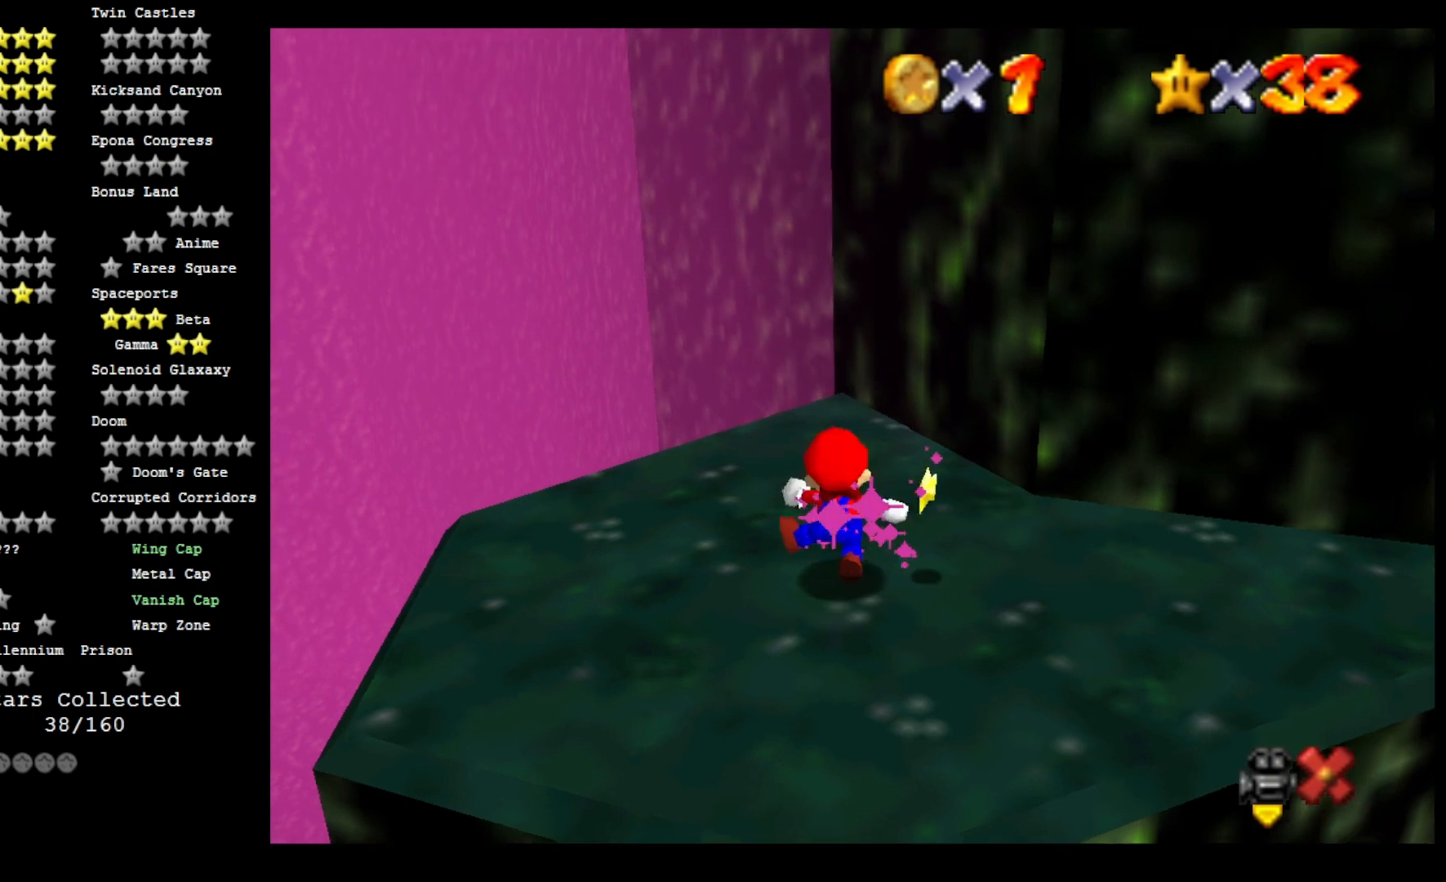
{"buttons": [], "left_stick": "center", "right_stick": "center", "events": [[100, "CROSS", "down"], [167, "CROSS", "up"], [267, "CROSS", "down"], [333, "CROSS", "up"], [433, "CROSS", "down"], [467, "CROSS", "up"]]}
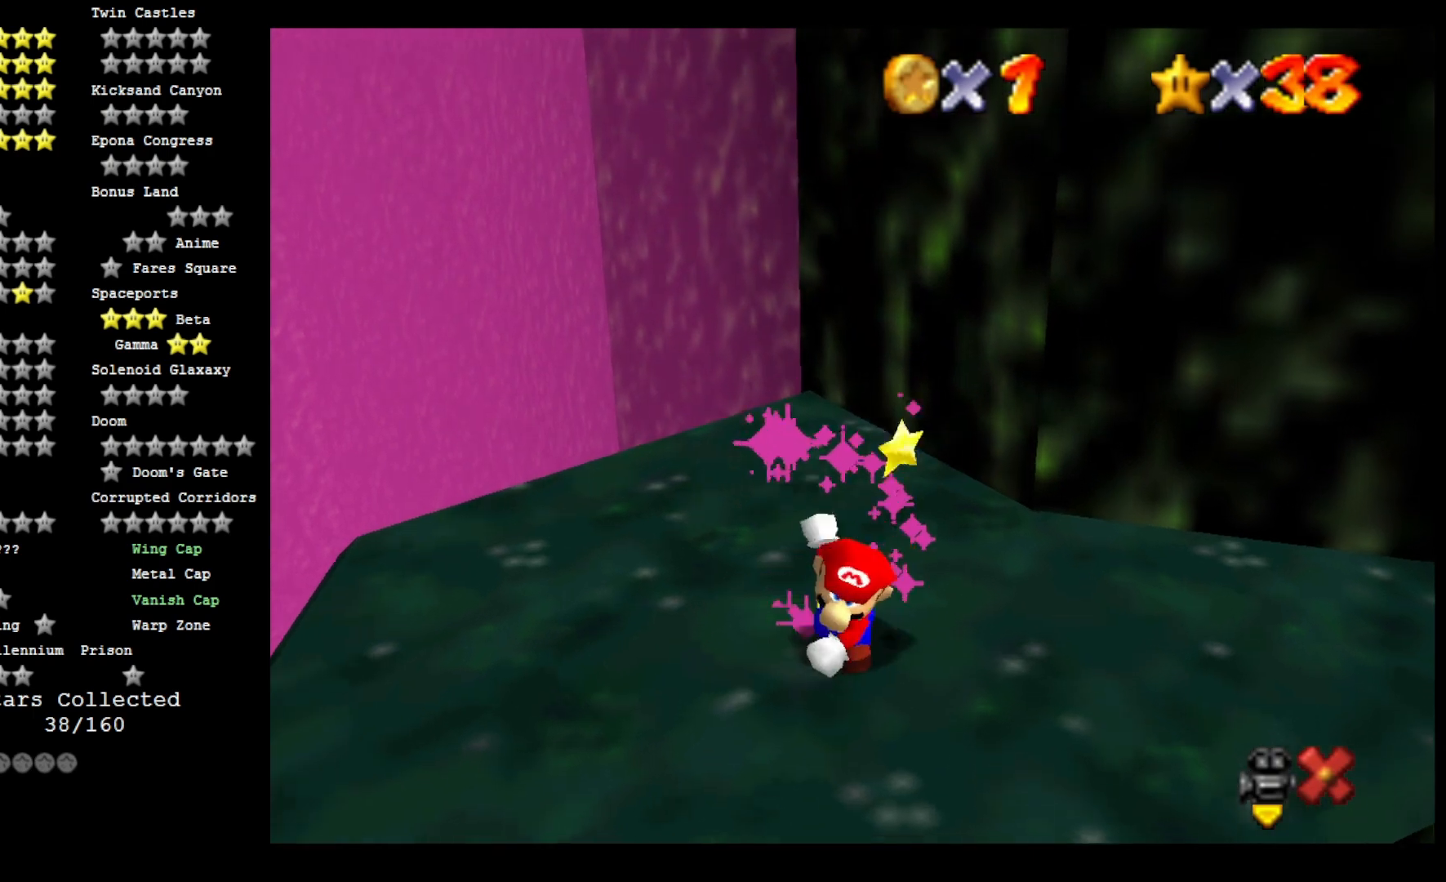
{"buttons": ["CROSS"], "left_stick": "center", "right_stick": "center", "events": [[100, "CROSS", "down"], [167, "CROSS", "up"], [267, "CROSS", "down"], [367, "CROSS", "up"], [467, "CROSS", "down"]]}
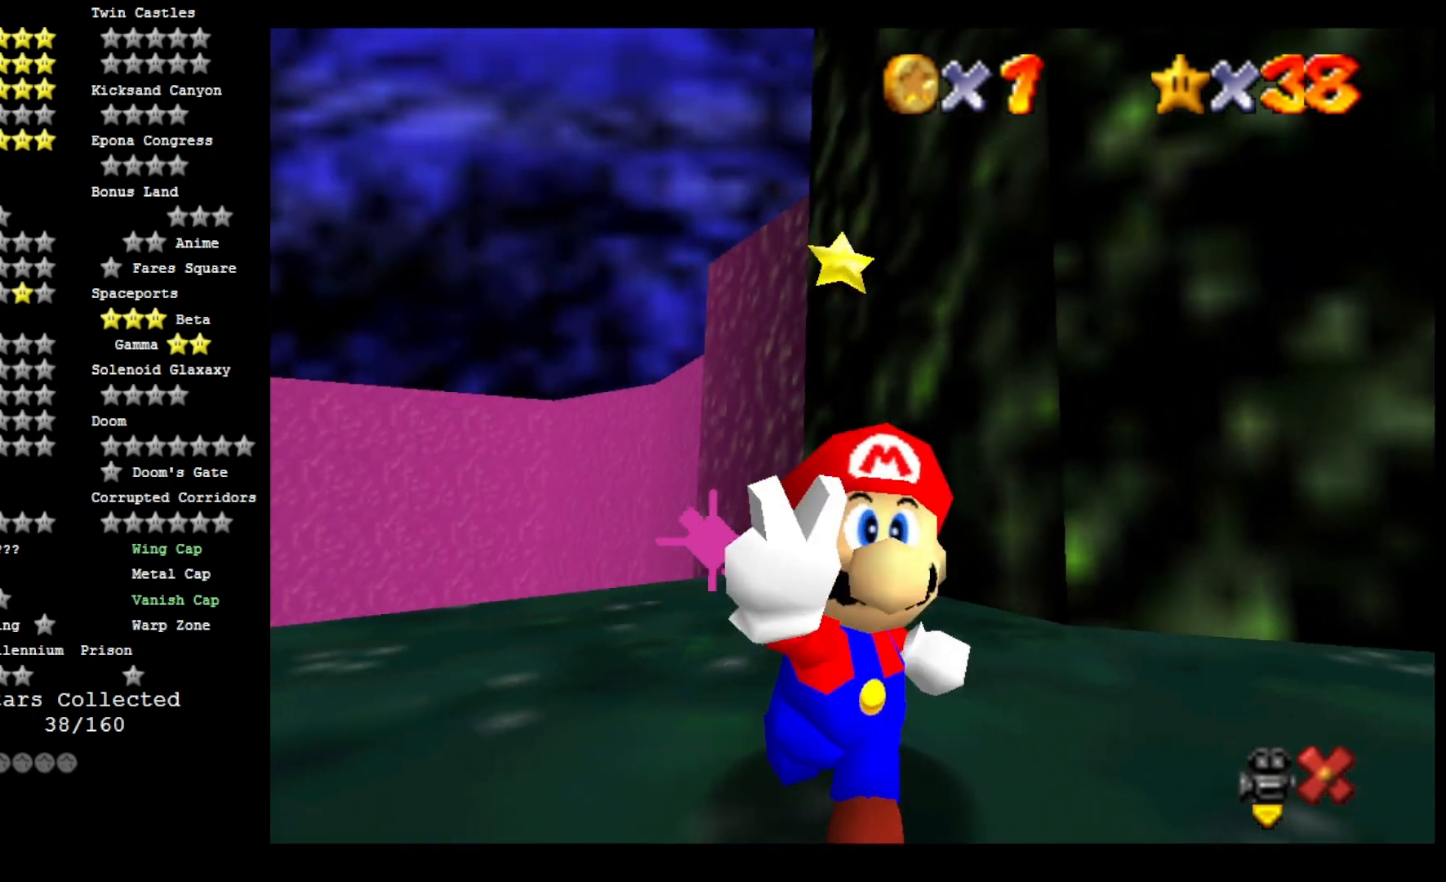
{"buttons": [], "left_stick": "center", "right_stick": "center", "events": [[100, "CROSS", "up"], [200, "CROSS", "down"], [267, "CROSS", "up"], [400, "CROSS", "down"], [500, "CROSS", "up"]]}
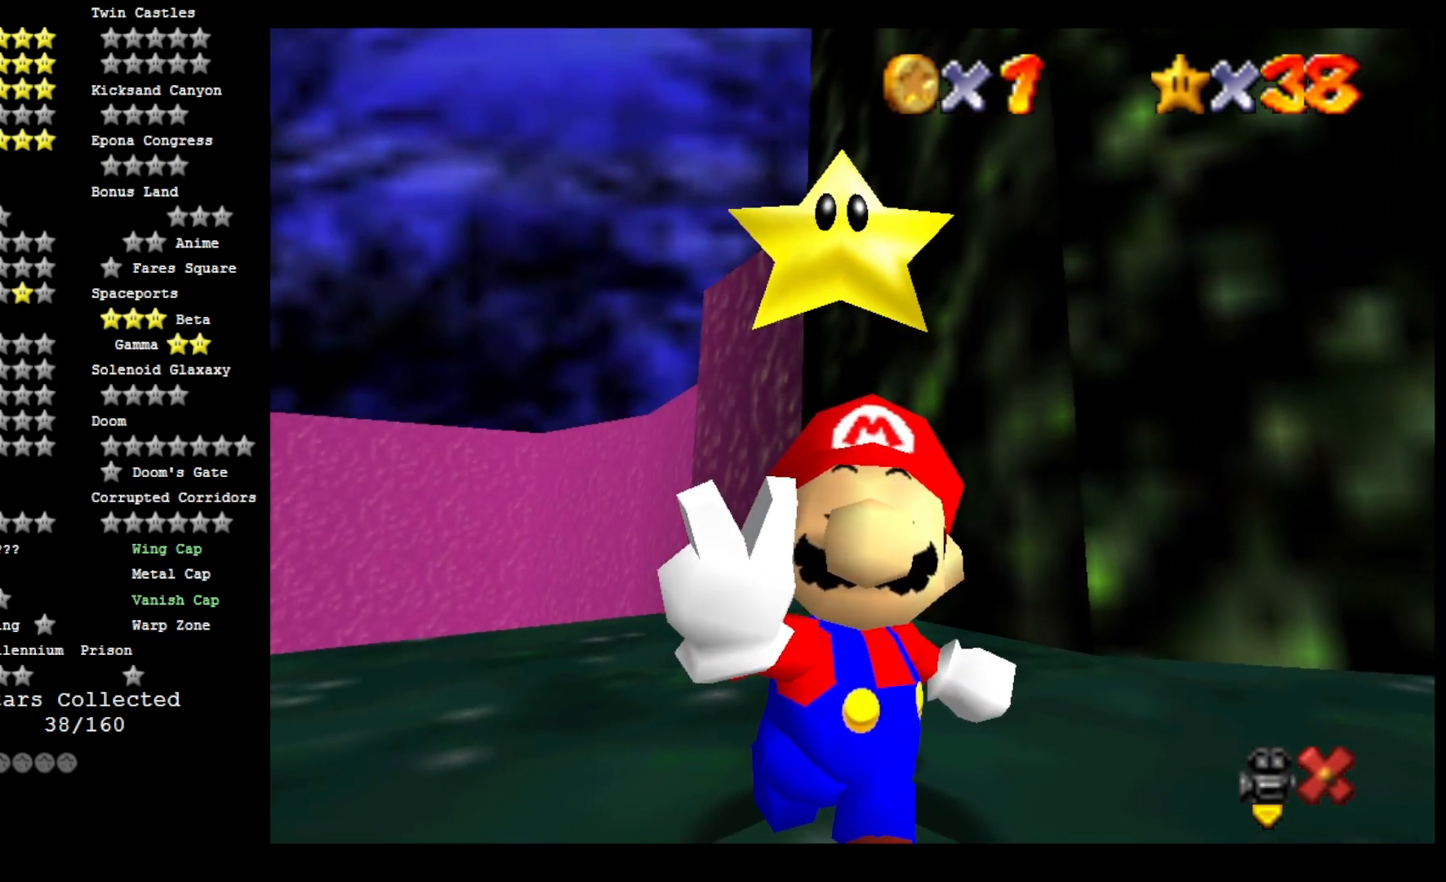
{"buttons": ["CROSS"], "left_stick": "center", "right_stick": "center", "events": [[100, "CROSS", "down"], [233, "CROSS", "up"], [300, "CROSS", "down"], [433, "CROSS", "up"], [500, "CROSS", "down"]]}
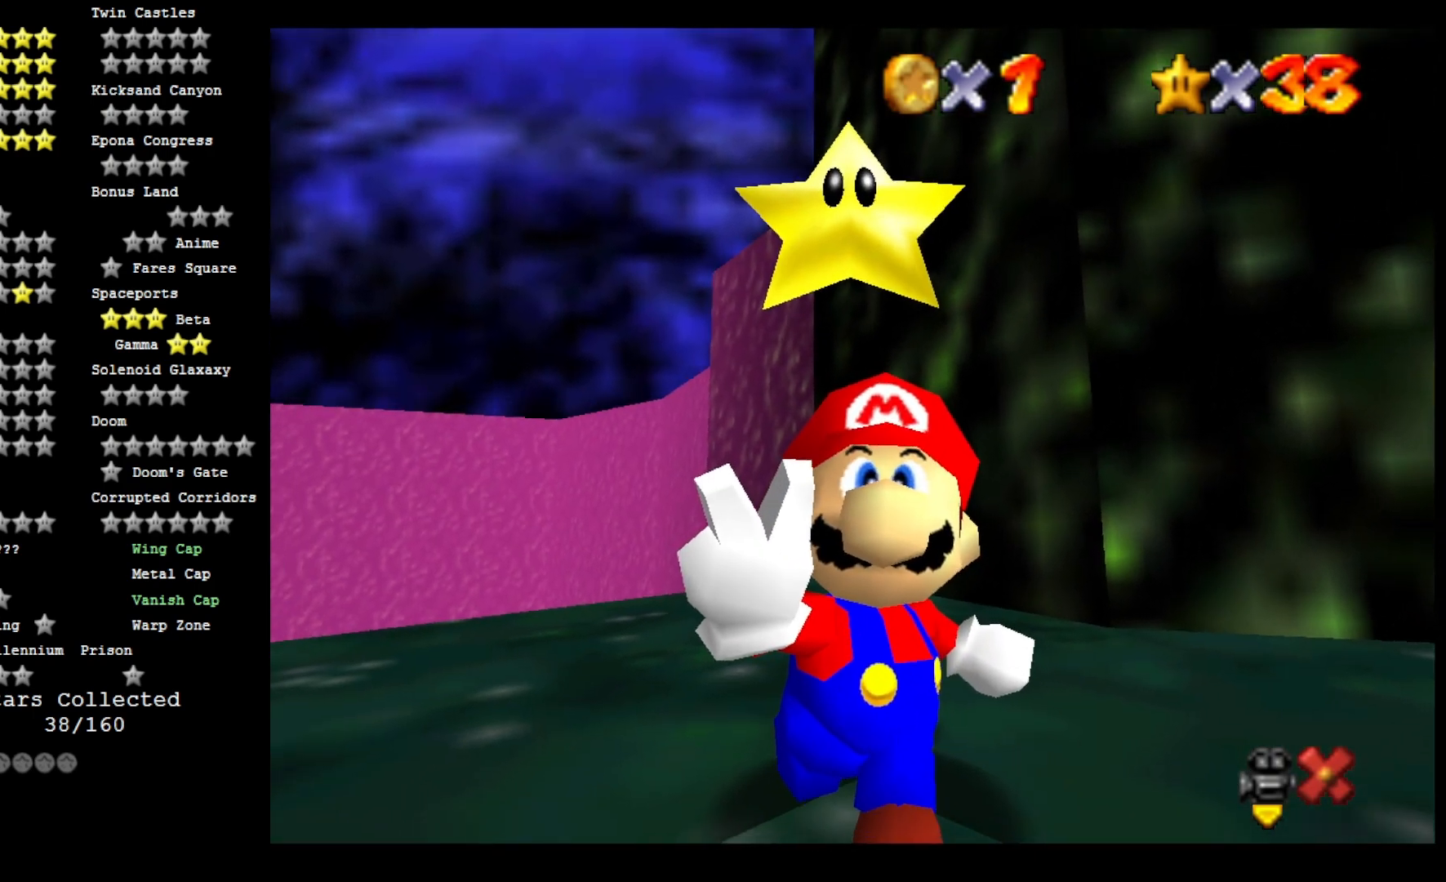
{"buttons": ["CROSS"], "left_stick": "center", "right_stick": "center", "events": [[100, "CROSS", "up"], [200, "CROSS", "down"], [333, "CROSS", "up"], [400, "CROSS", "down"]]}
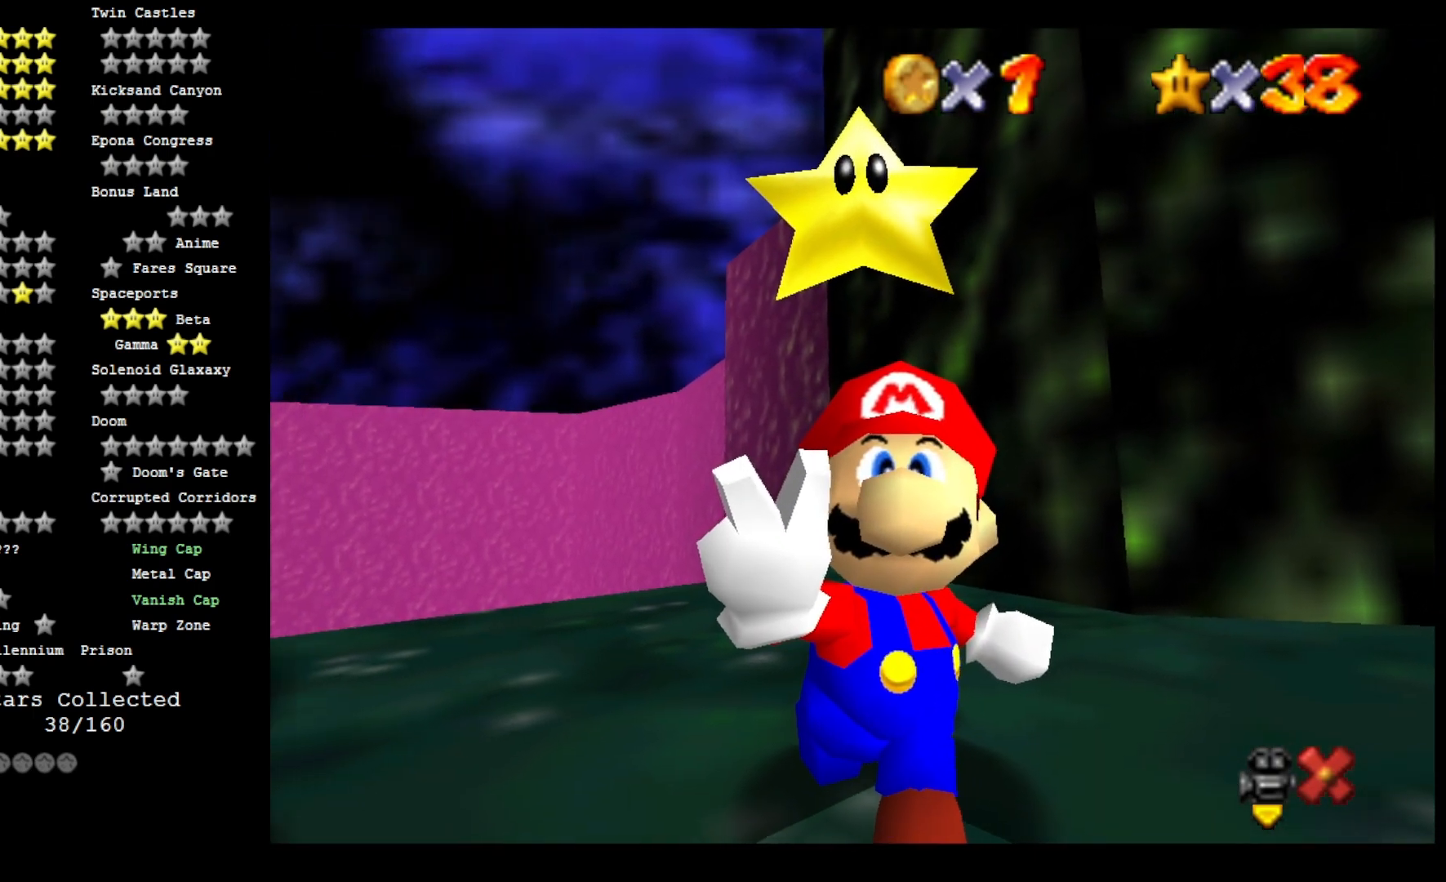
{"buttons": [], "left_stick": "center", "right_stick": "center", "events": [[33, "CROSS", "up"], [133, "CROSS", "down"], [267, "CROSS", "up"], [367, "CROSS", "down"], [467, "CROSS", "up"]]}
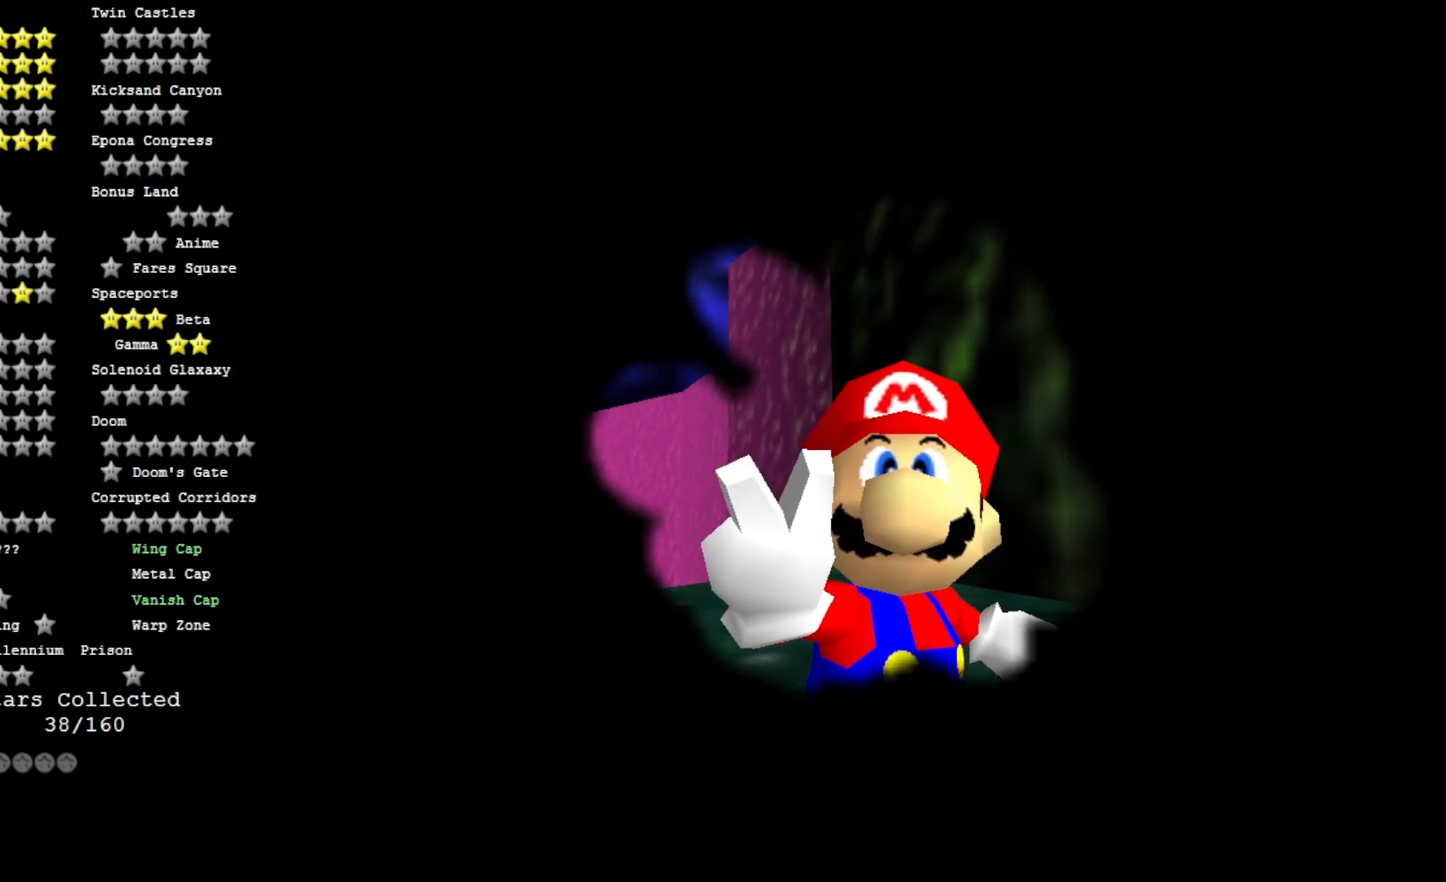
{"buttons": [], "left_stick": "center", "right_stick": "center", "events": [[100, "CROSS", "down"], [200, "CROSS", "up"], [300, "CROSS", "down"], [433, "CROSS", "up"]]}
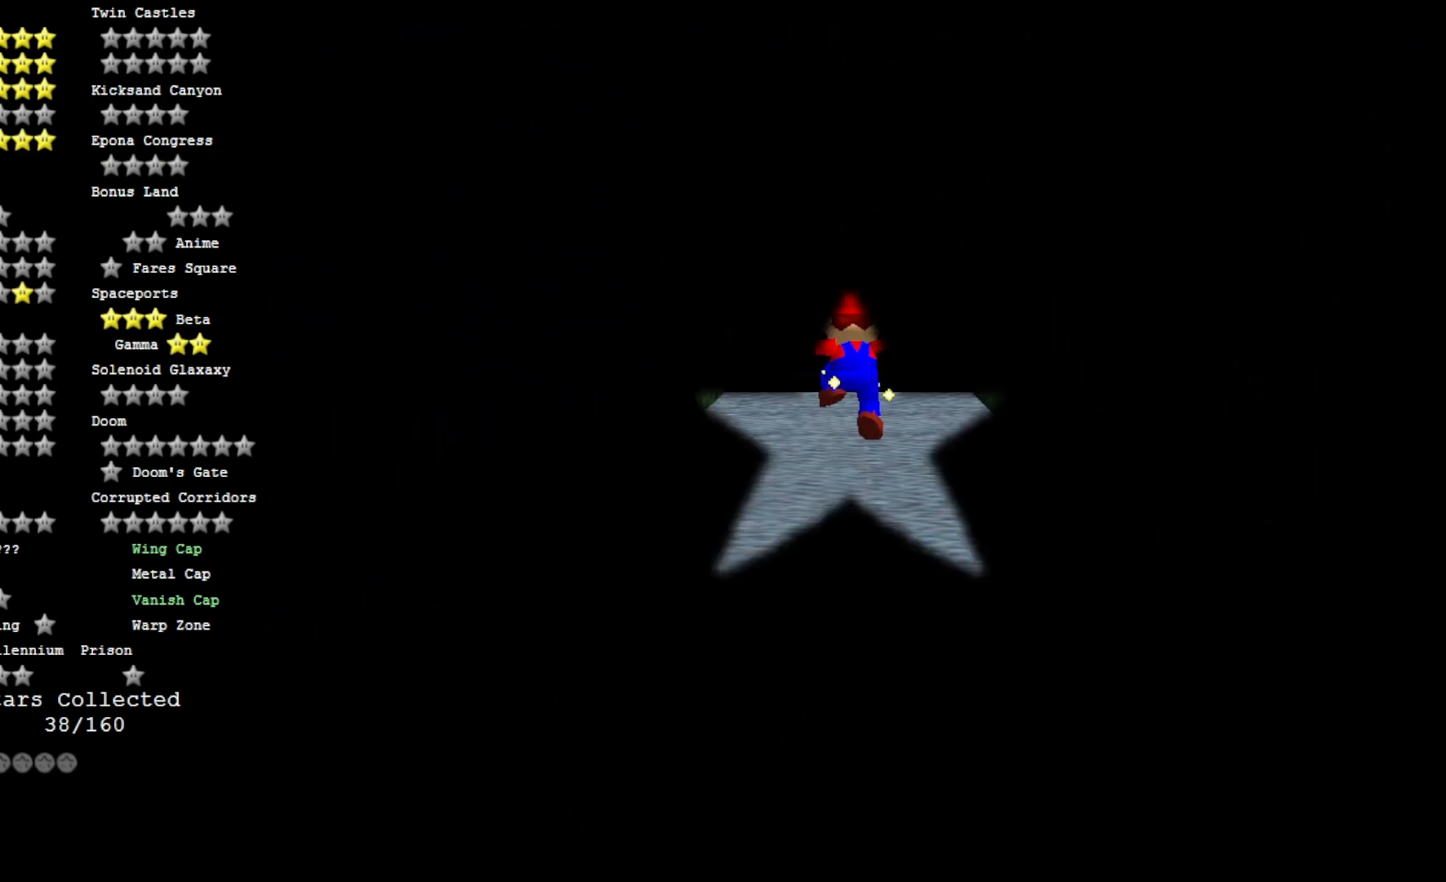
{"buttons": ["CROSS"], "left_stick": "center", "right_stick": "center", "events": [[33, "CROSS", "down"], [133, "CROSS", "up"], [200, "CROSS", "down"], [333, "CROSS", "up"], [433, "CROSS", "down"]]}
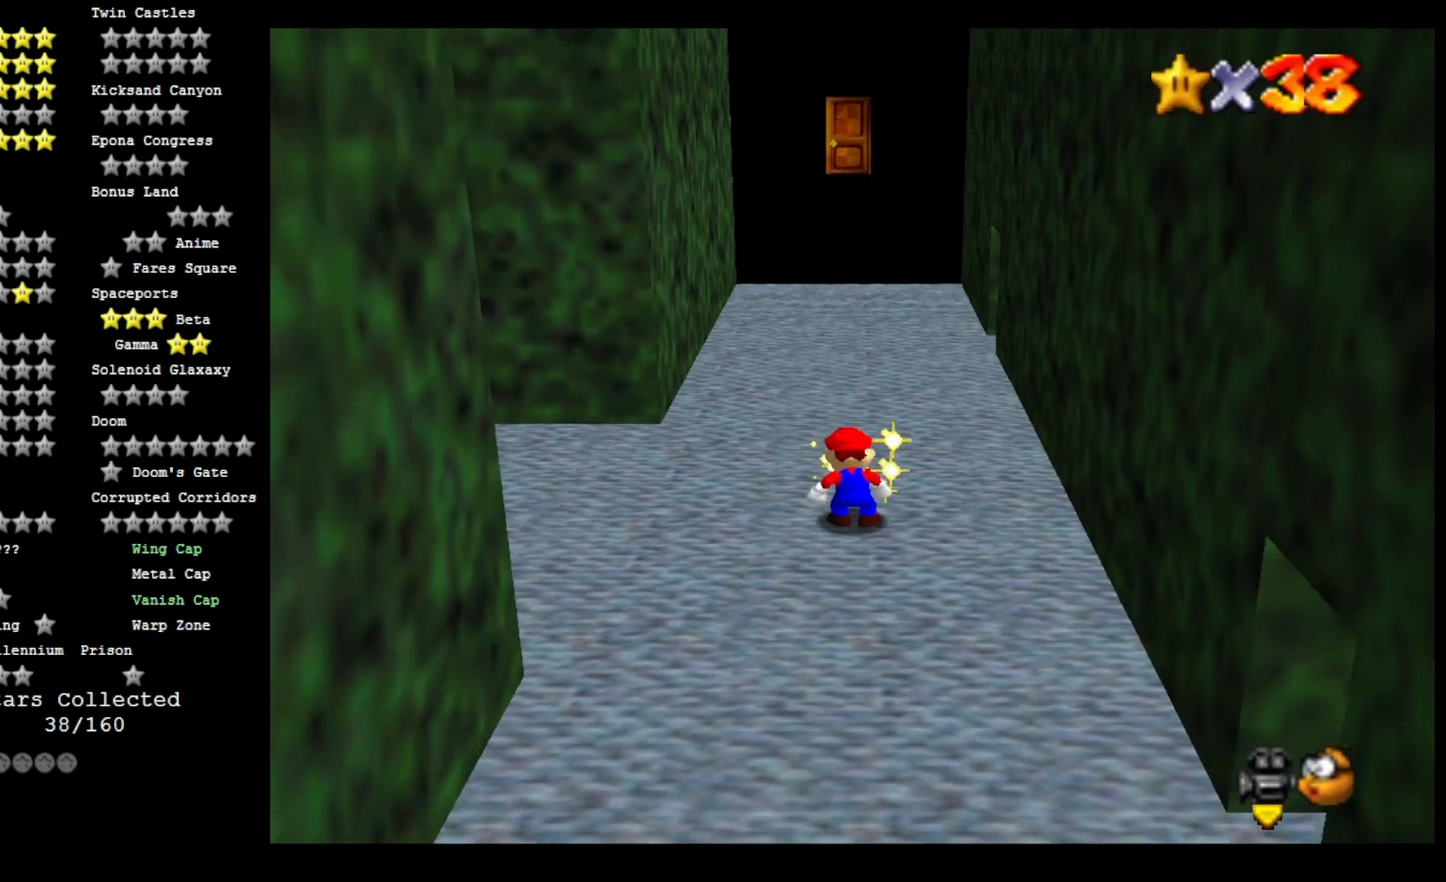
{"buttons": [], "left_stick": "center", "right_stick": "center", "events": [[67, "CROSS", "up"], [400, "right_stick", "left"], [500, "right_stick", "center"]]}
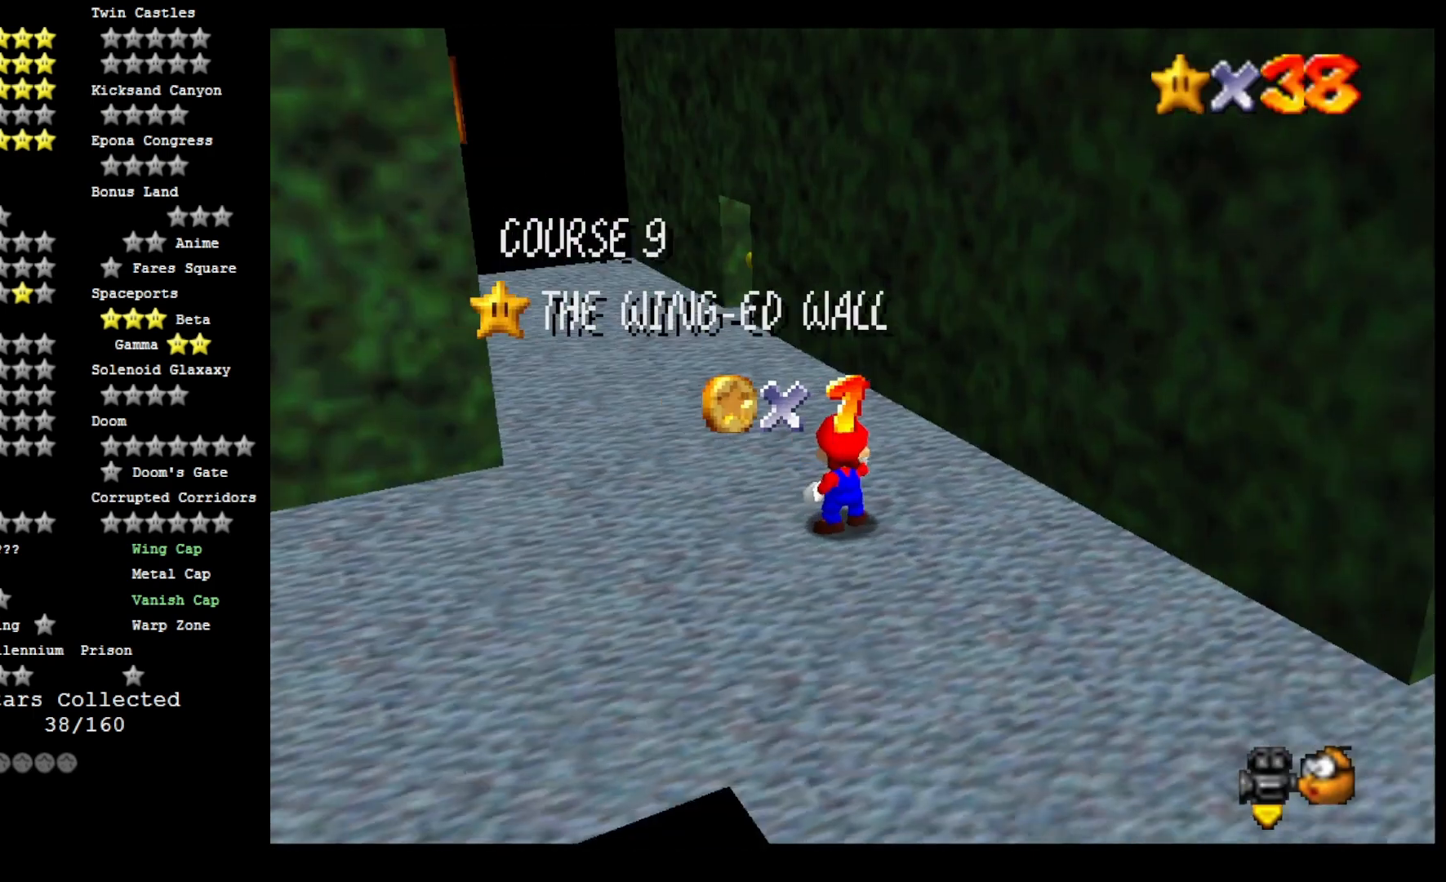
{"buttons": [], "left_stick": "center", "right_stick": "center", "events": [[100, "right_stick", "down-left"], [233, "right_stick", "center"]]}
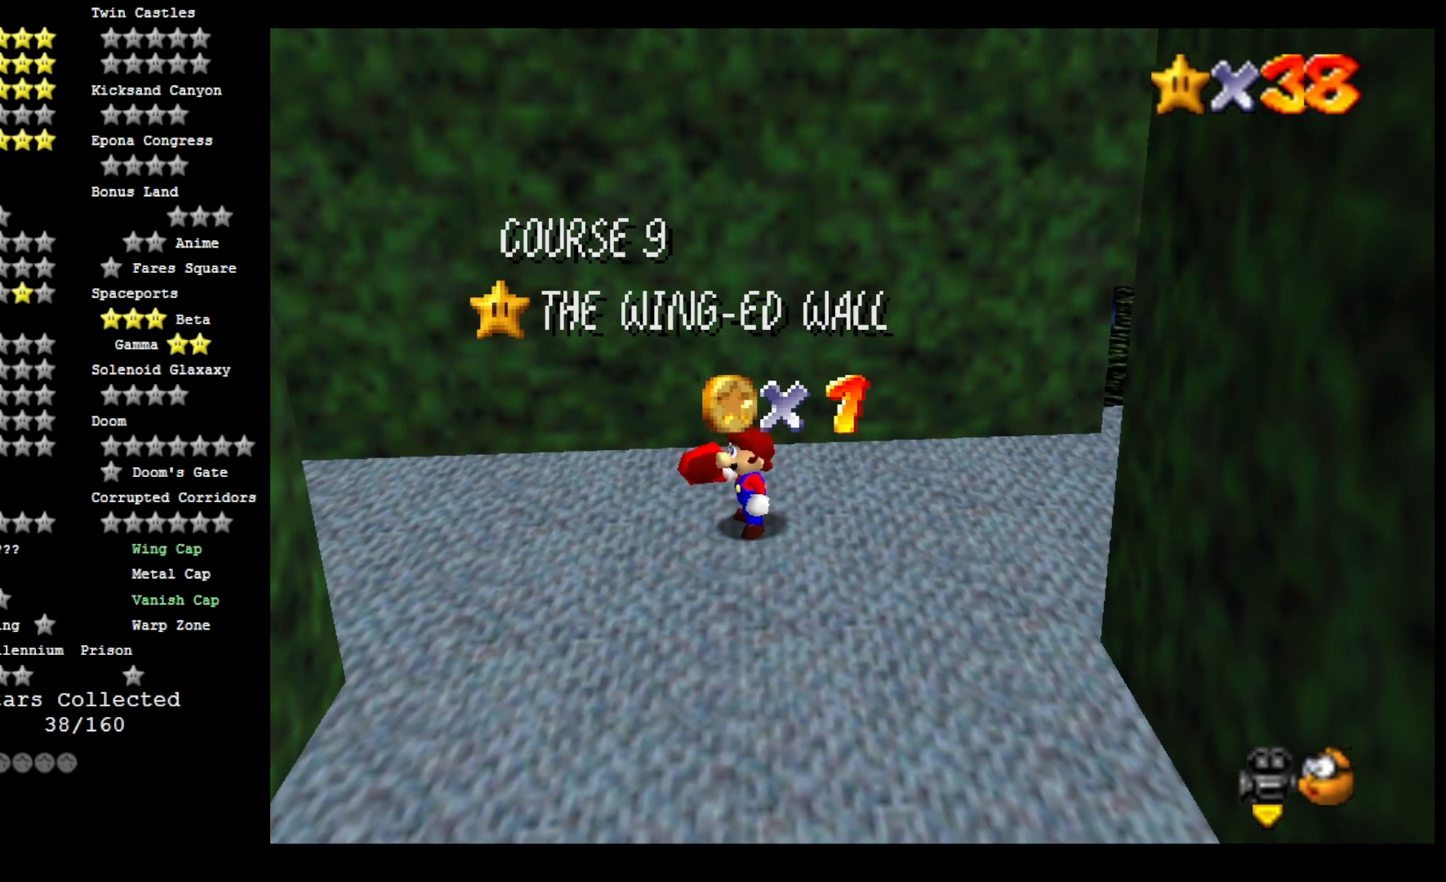
{"buttons": ["CROSS"], "left_stick": "center", "right_stick": "center", "events": [[300, "CROSS", "down"], [400, "CROSS", "up"], [500, "CROSS", "down"]]}
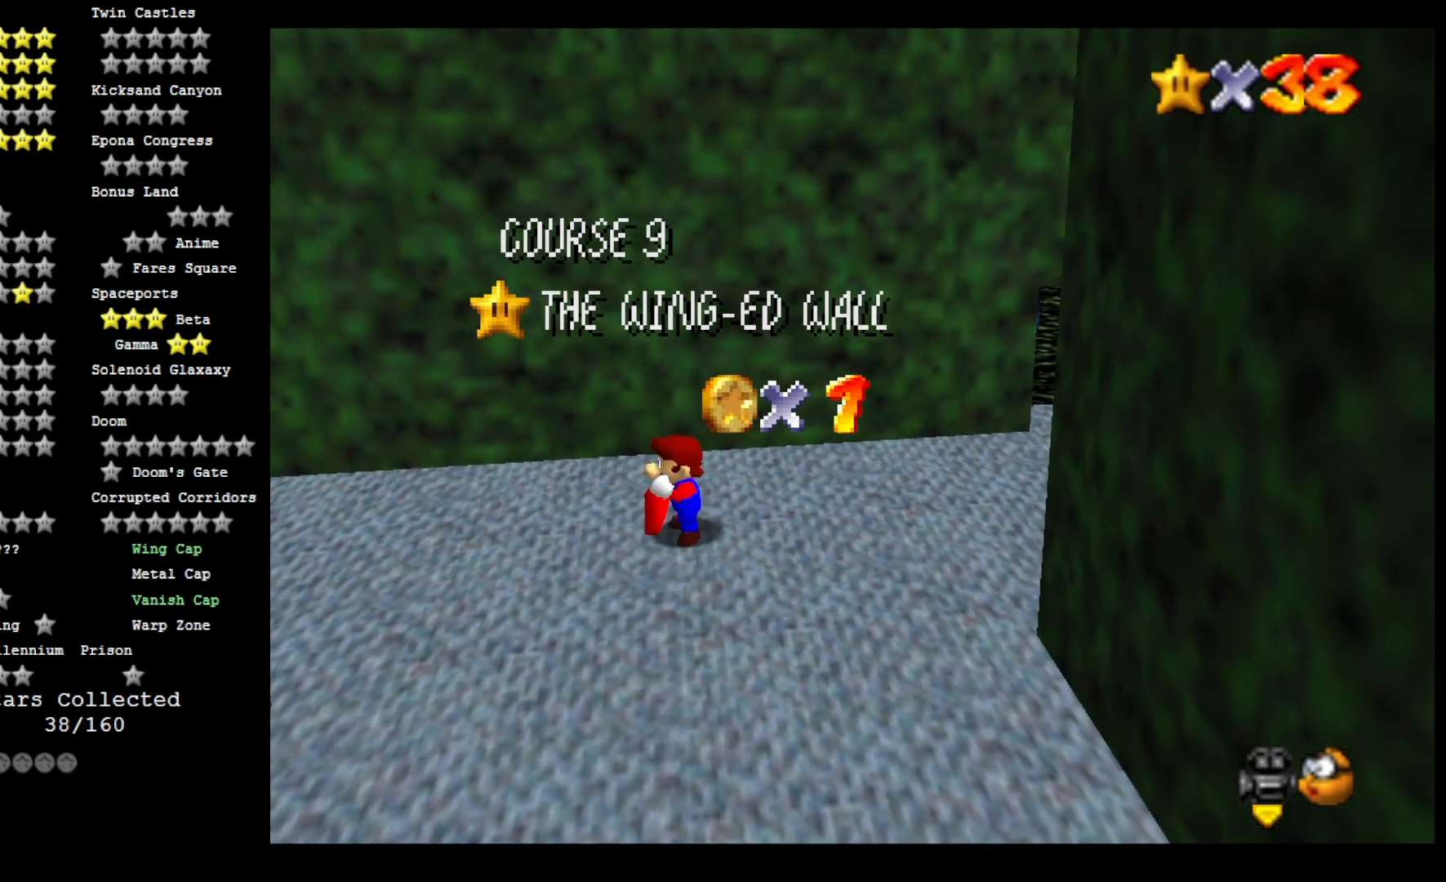
{"buttons": ["CROSS"], "left_stick": "center", "right_stick": "center", "events": [[133, "CROSS", "up"], [200, "CROSS", "down"], [333, "CROSS", "up"], [433, "CROSS", "down"]]}